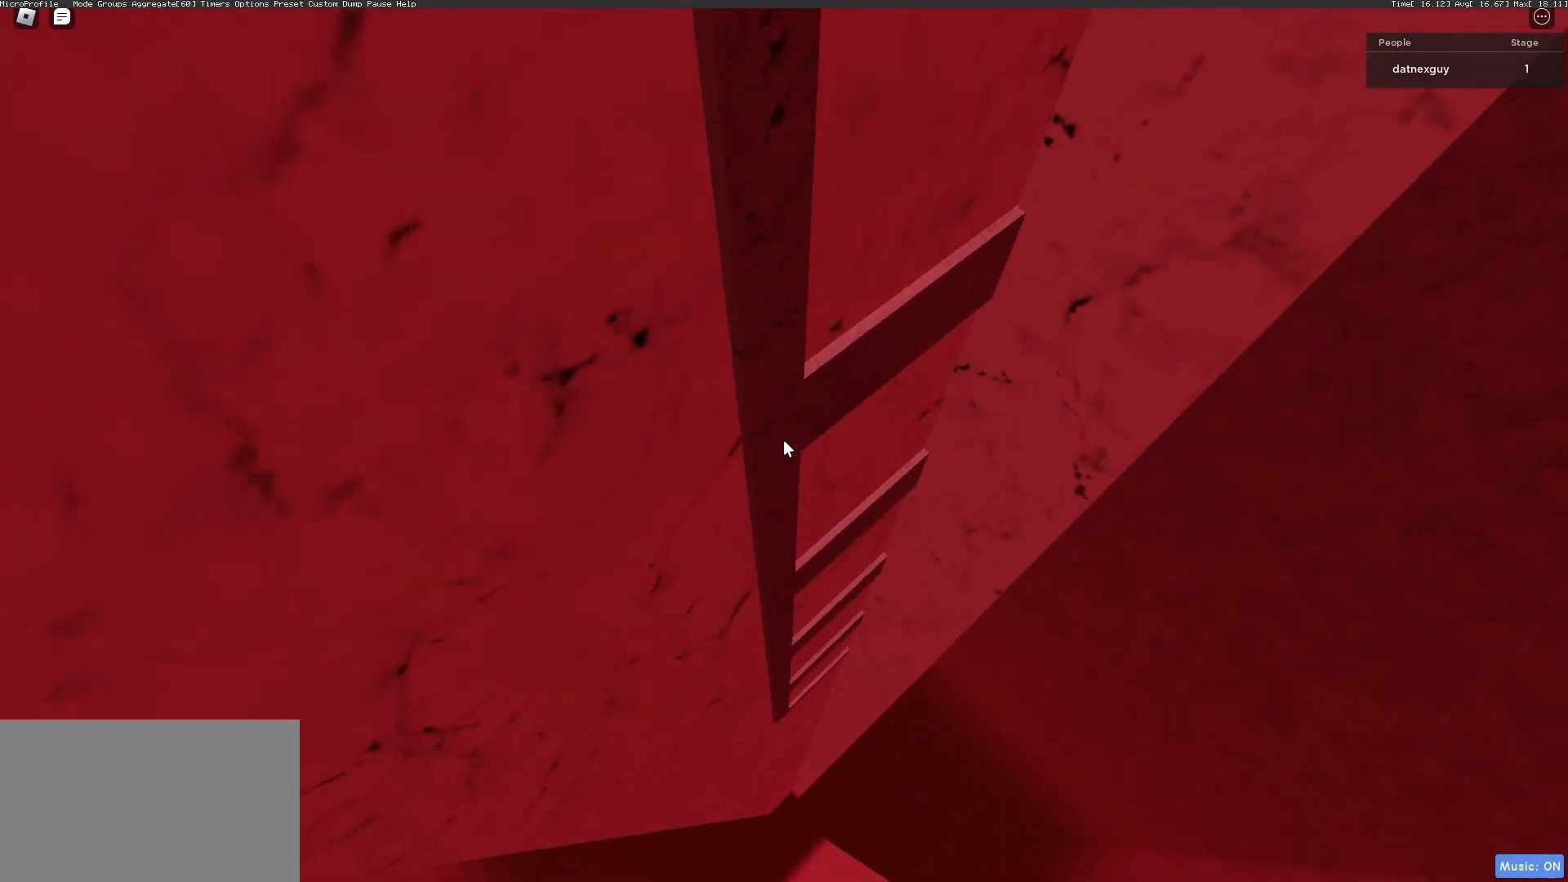
Gameplay with keyboard and mouse; each line is a JSON object with the keys and mouse buttons held at the frame after it. "events" lists presses ("down") and releases ("up") of "1", "2", "3", "4", "5", "a", "alt", "c", "caps_lock", "ctrl", "d", "e", "f", "g", "q", "r", "s", "shift", "space", "t", "tab", "v", "w", "x", "z", "mouse_left", "mouse_wheel" and "mouse_right" between this image and that frame as [ms after this image, input, new state], when the widget could be followed in between. "mouse_left", "mouse_wheel", "mouse_right" = the "left", "wheel", "right" buttons of the "mouse" list. No other keys are recorded. "wheel" means that the mouse wheel is clicked or scrolled. Not read: mouse_move.
{"keys": [], "mouse": ["right"], "events": []}
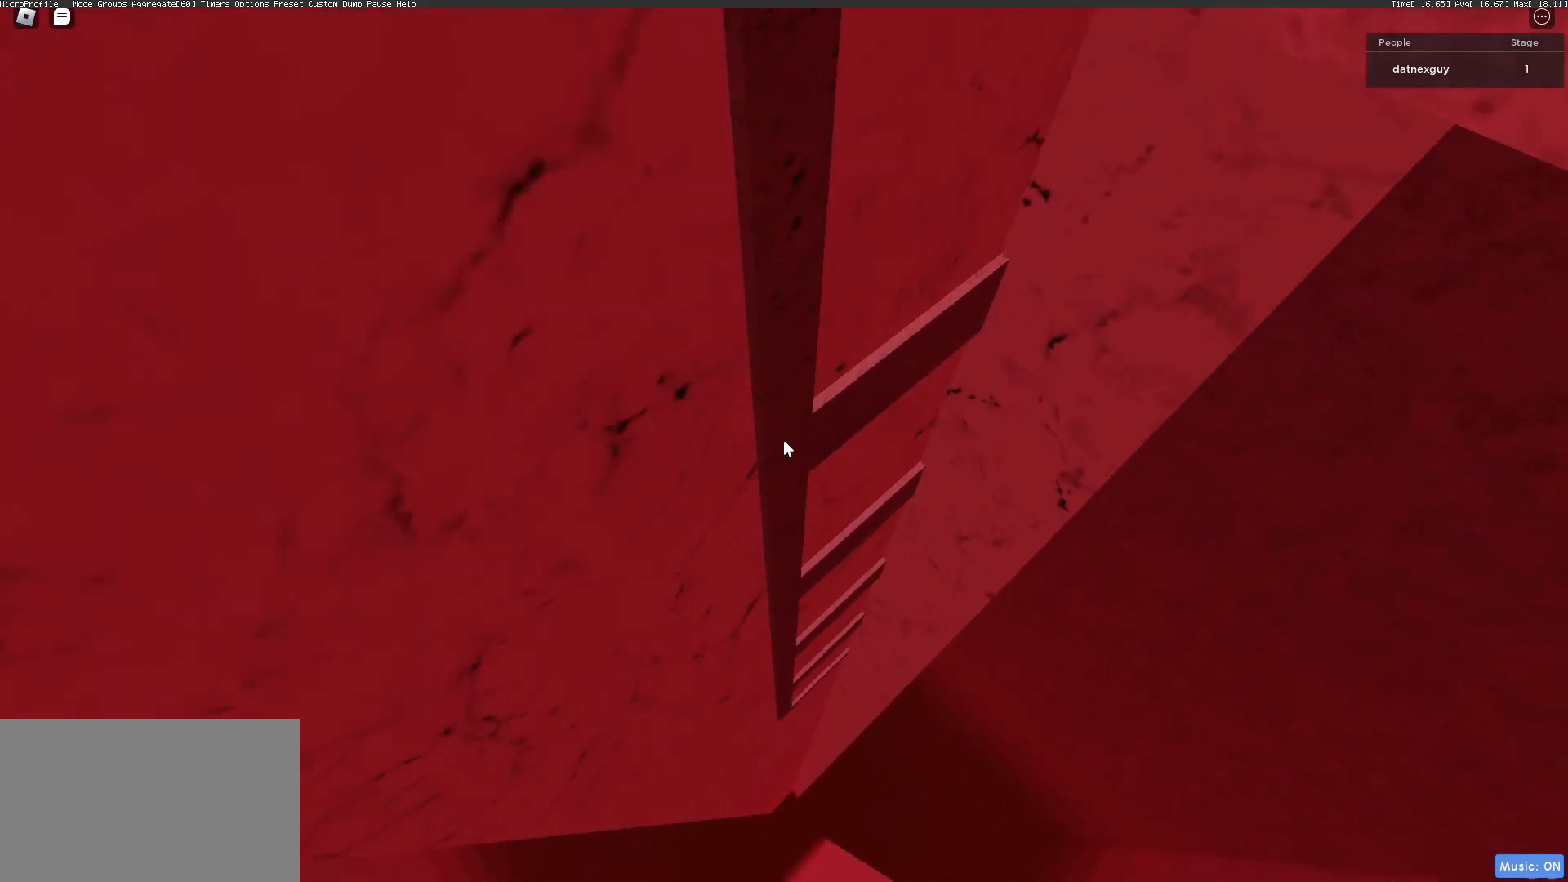
{"keys": [], "mouse": ["right"], "events": [[33, "s", "down"], [67, "s", "up"], [233, "w", "down"], [267, "w", "up"]]}
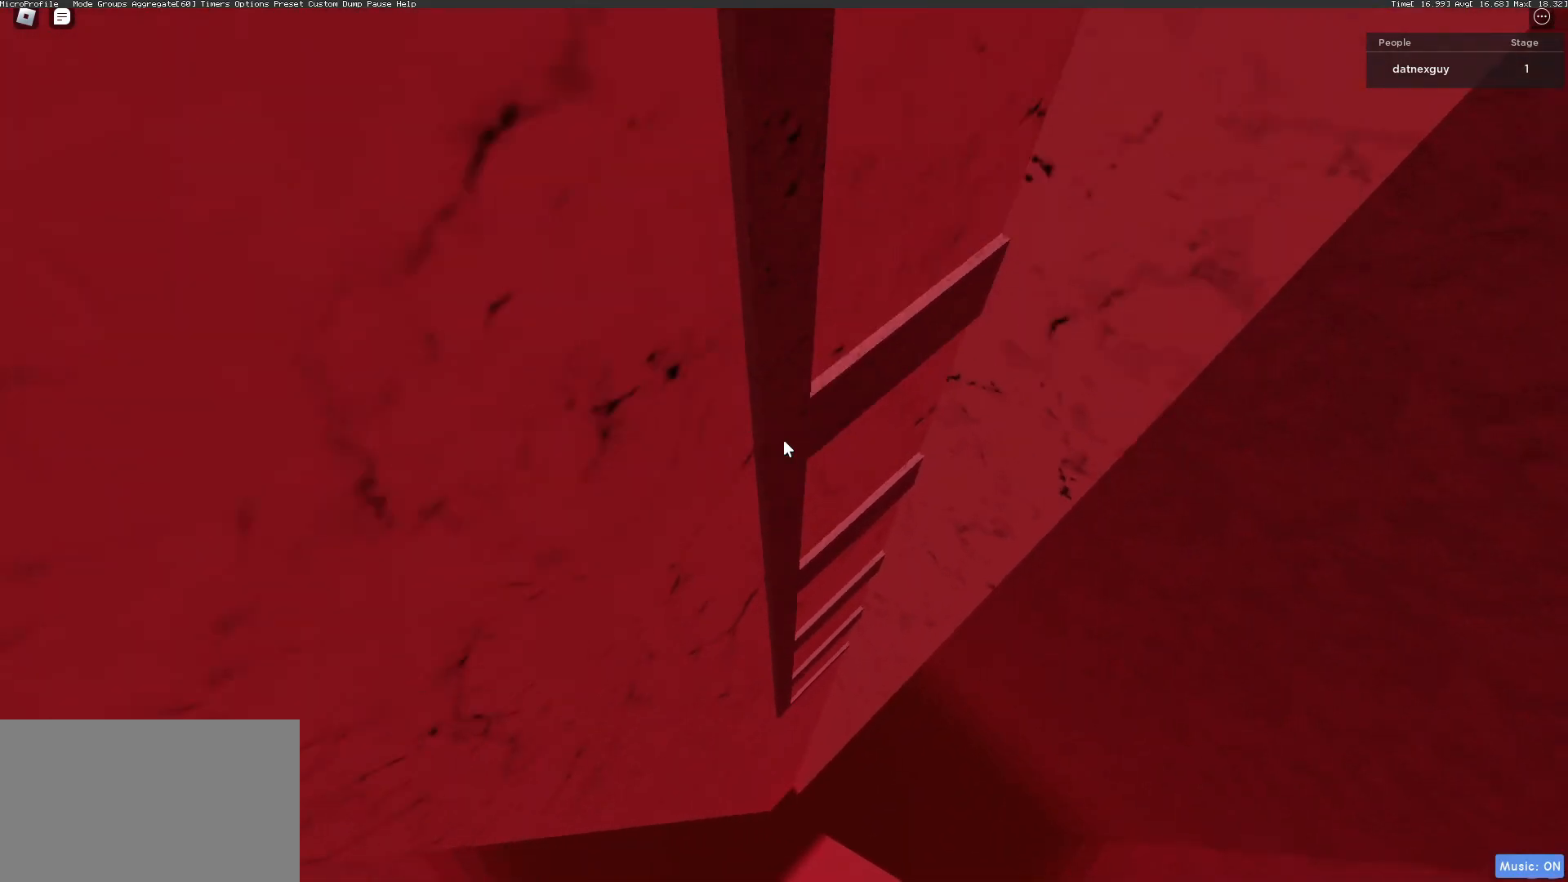
{"keys": [], "mouse": ["right"], "events": [[100, "s", "down"], [133, "s", "up"], [233, "w", "down"], [267, "w", "up"]]}
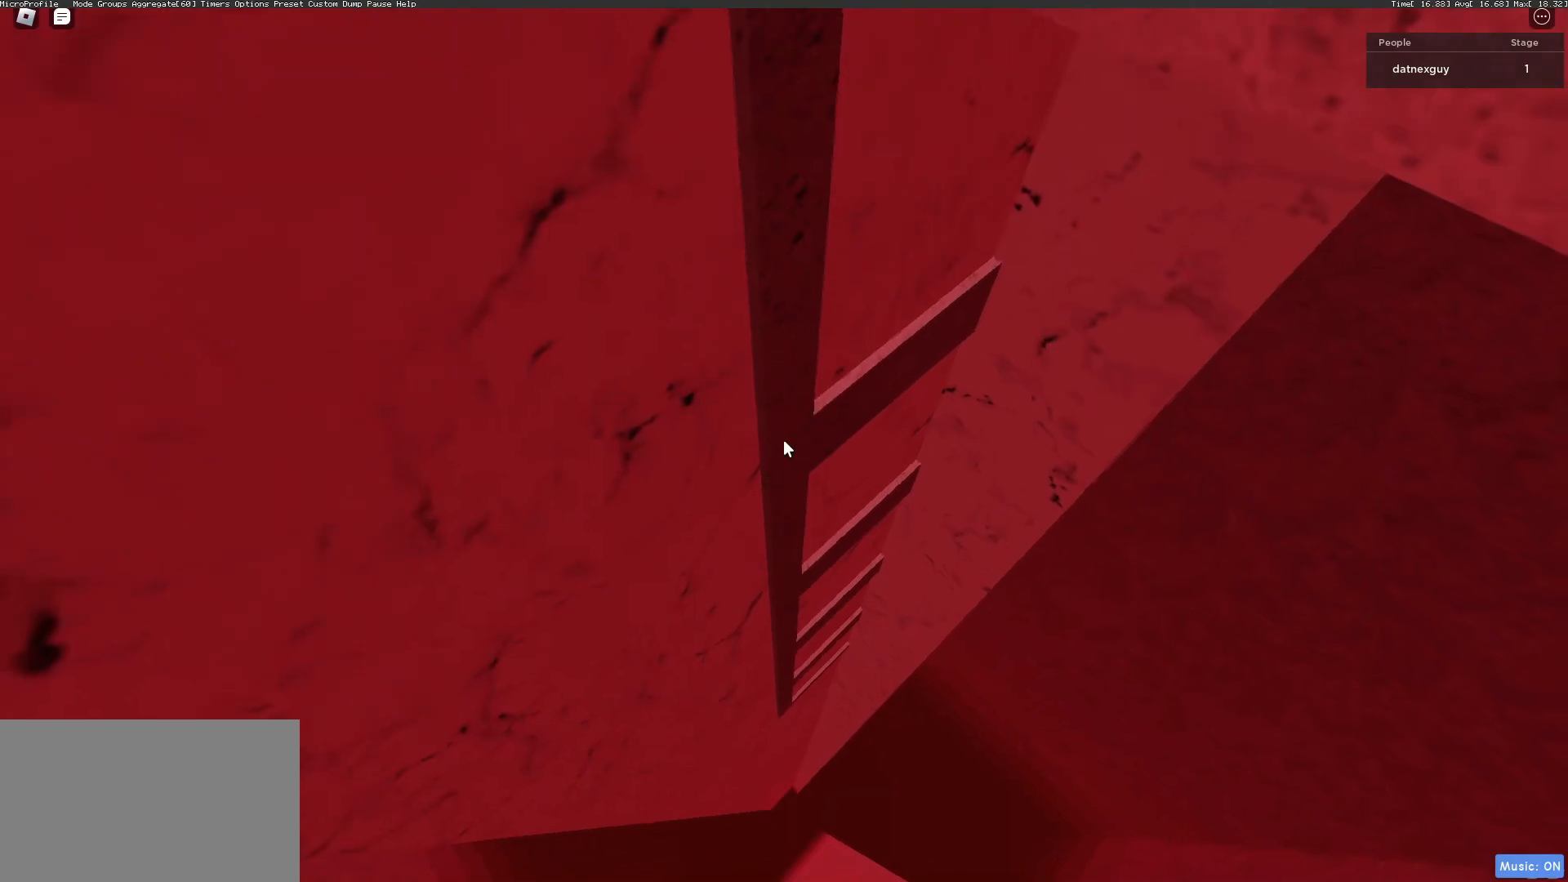
{"keys": [], "mouse": ["right"], "events": [[200, "s", "down"], [233, "s", "up"], [400, "w", "down"], [433, "w", "up"]]}
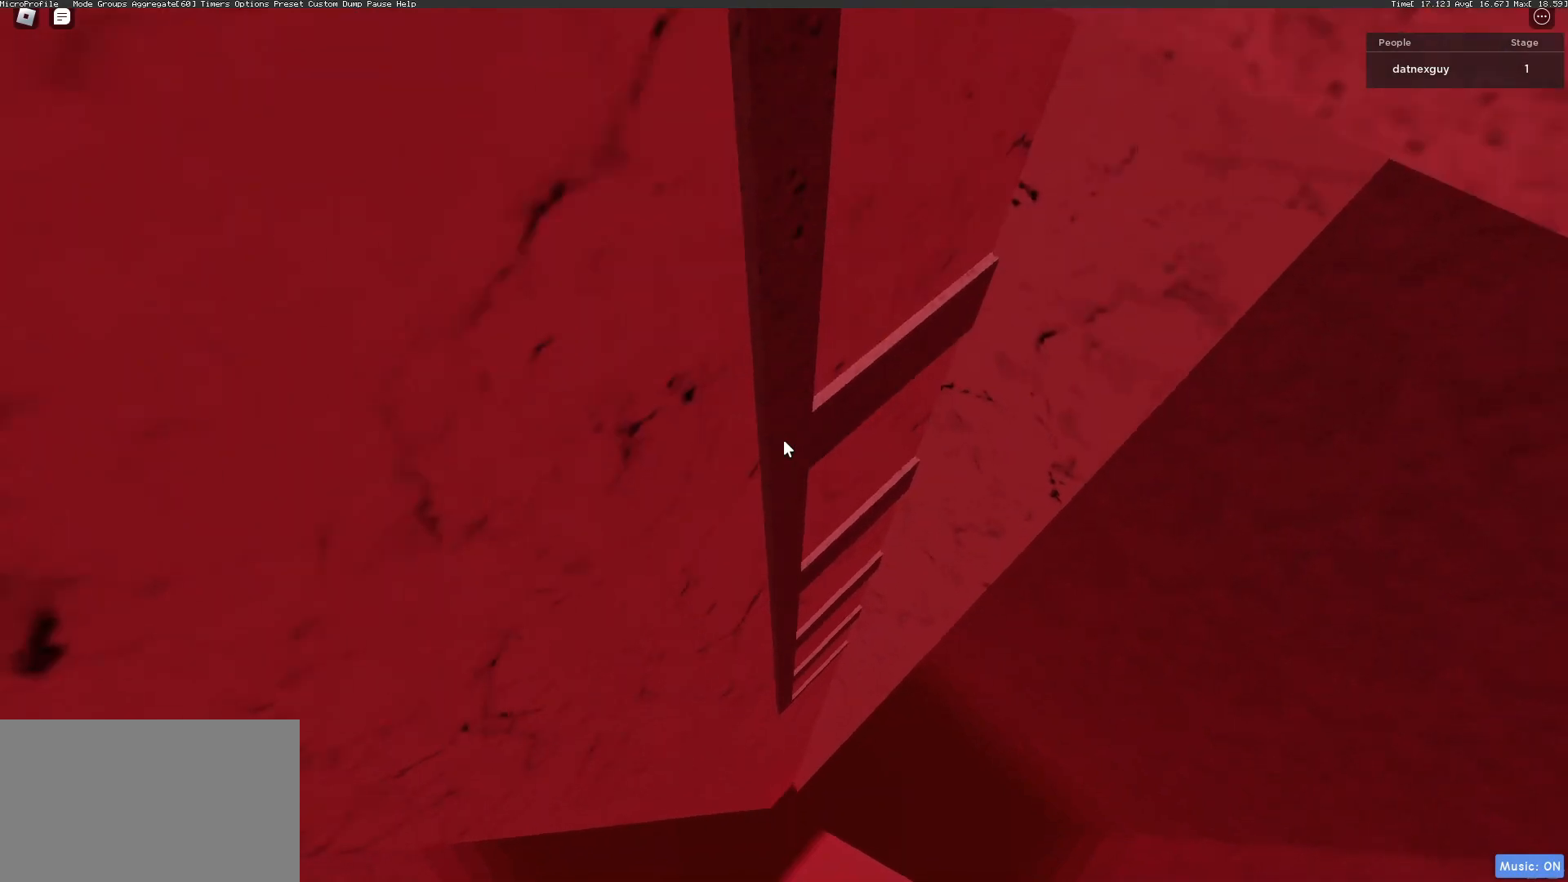
{"keys": ["w"], "mouse": ["right"], "events": [[300, "s", "down"], [367, "s", "up"], [500, "w", "down"]]}
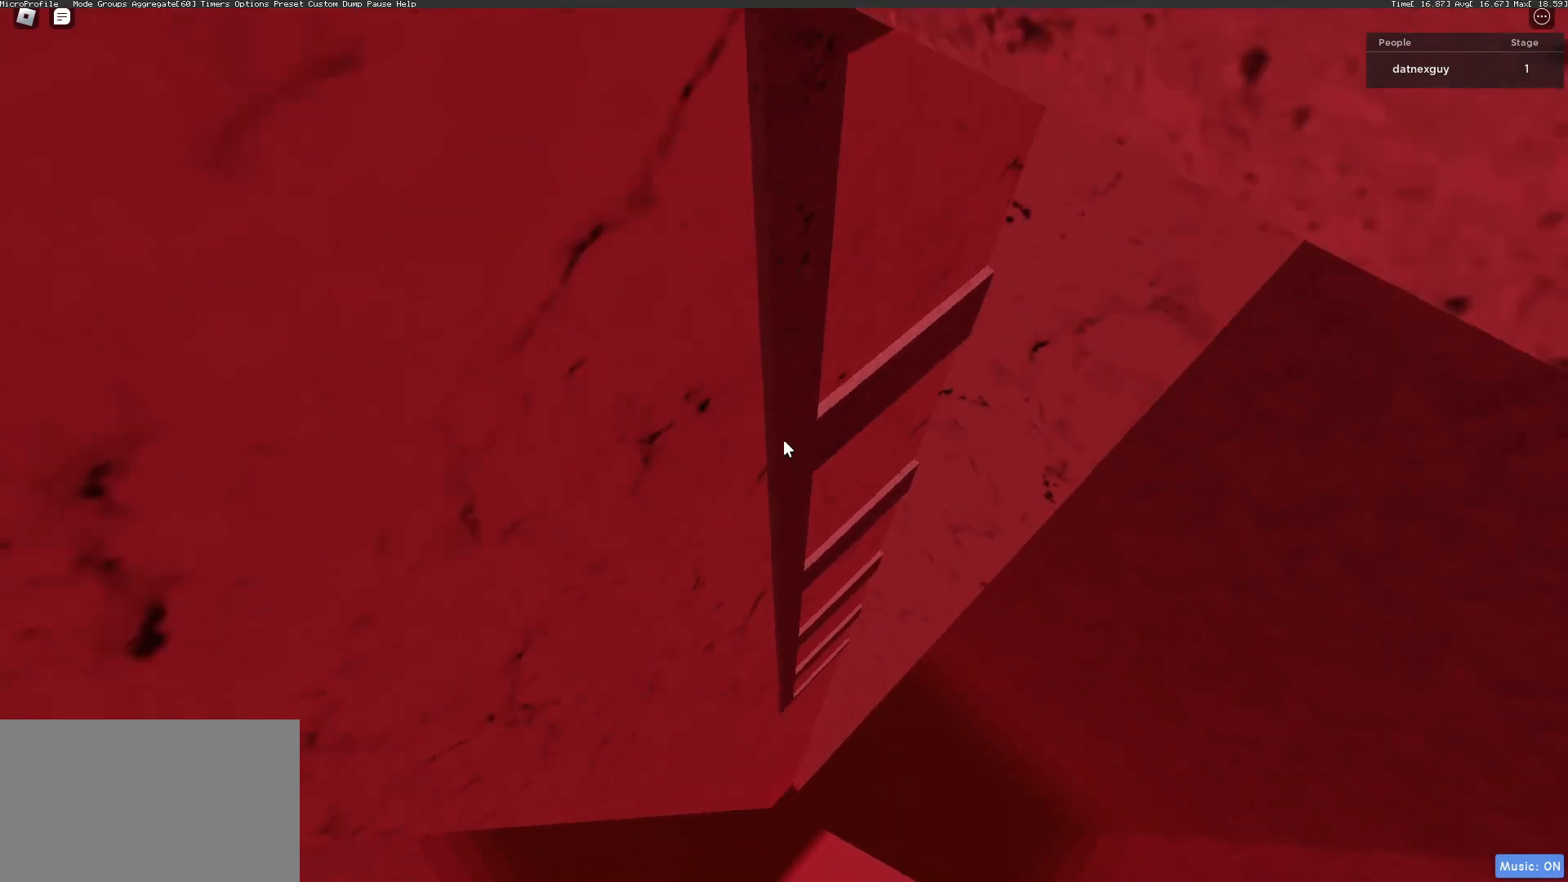
{"keys": [], "mouse": ["right"], "events": [[33, "w", "up"], [400, "s", "down"], [467, "s", "up"]]}
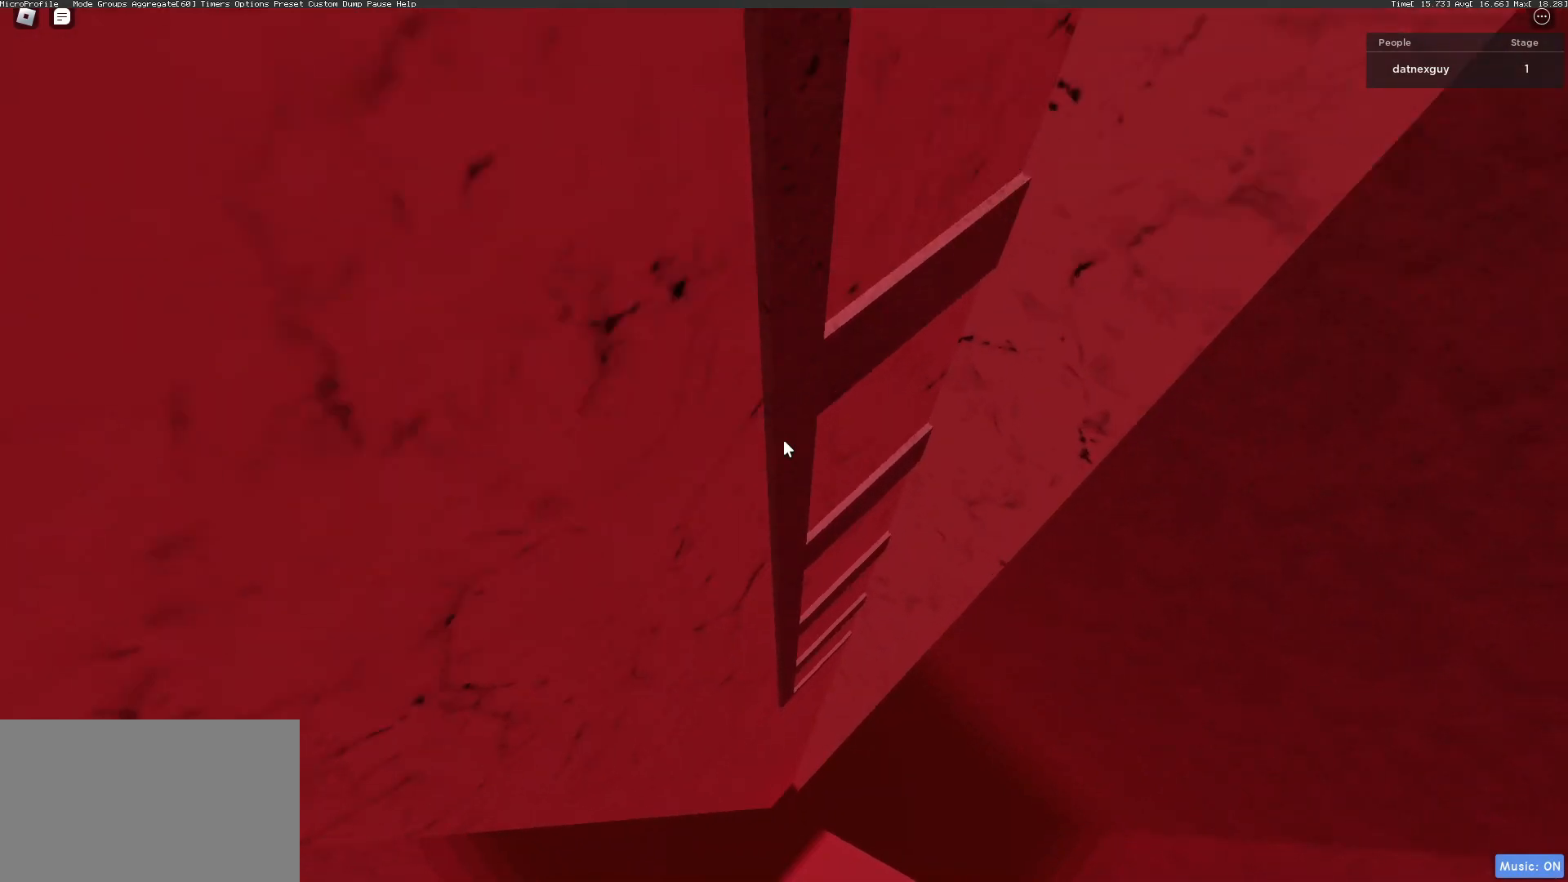
{"keys": [], "mouse": ["right"], "events": []}
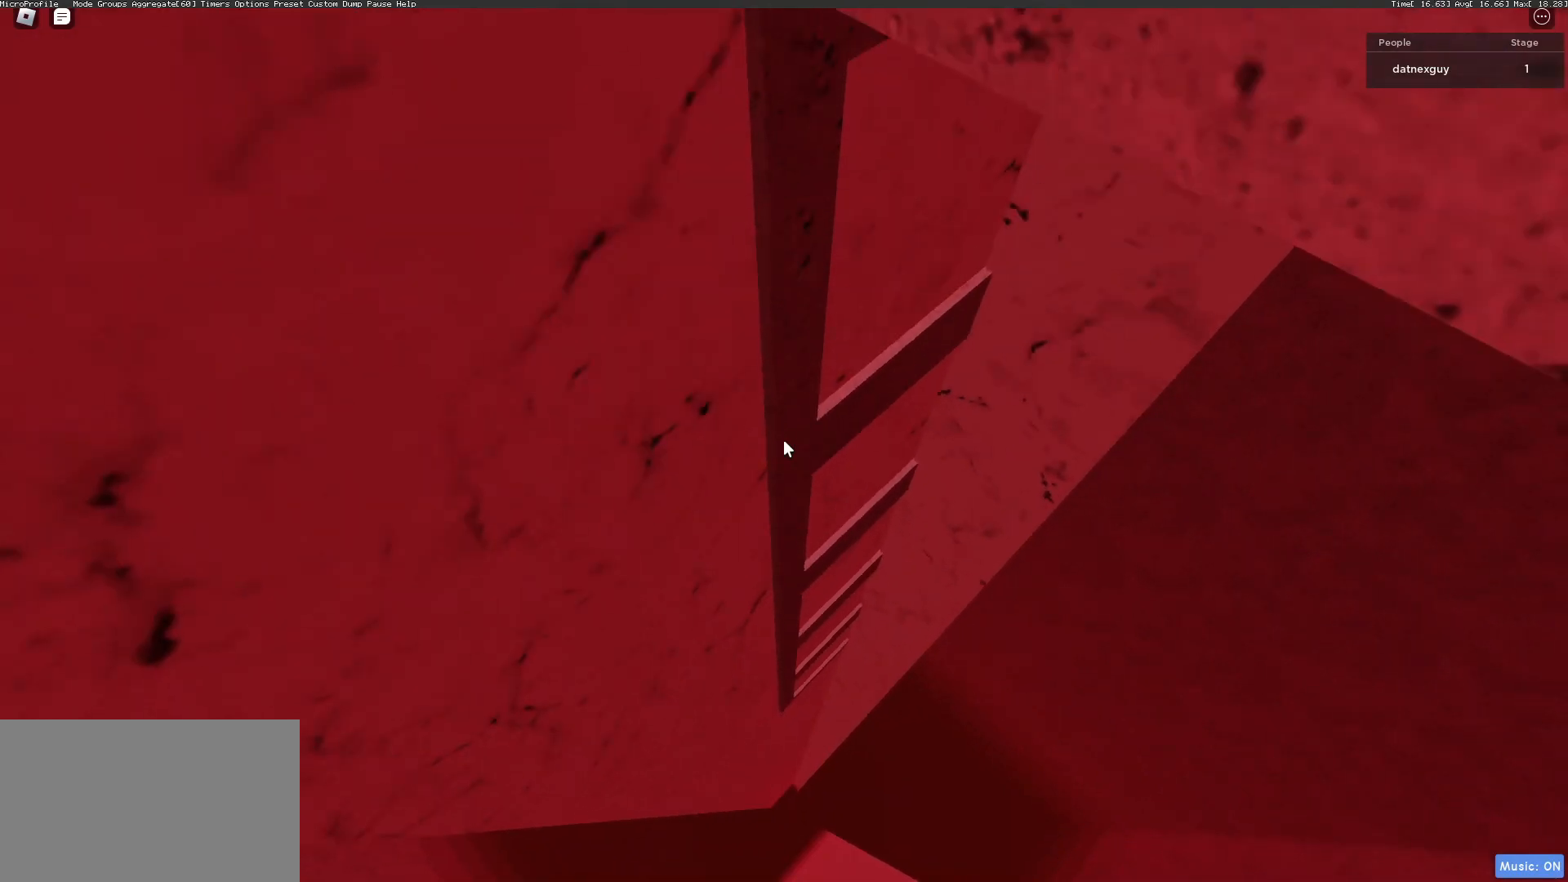
{"keys": ["w"], "mouse": ["right"], "events": [[500, "w", "down"]]}
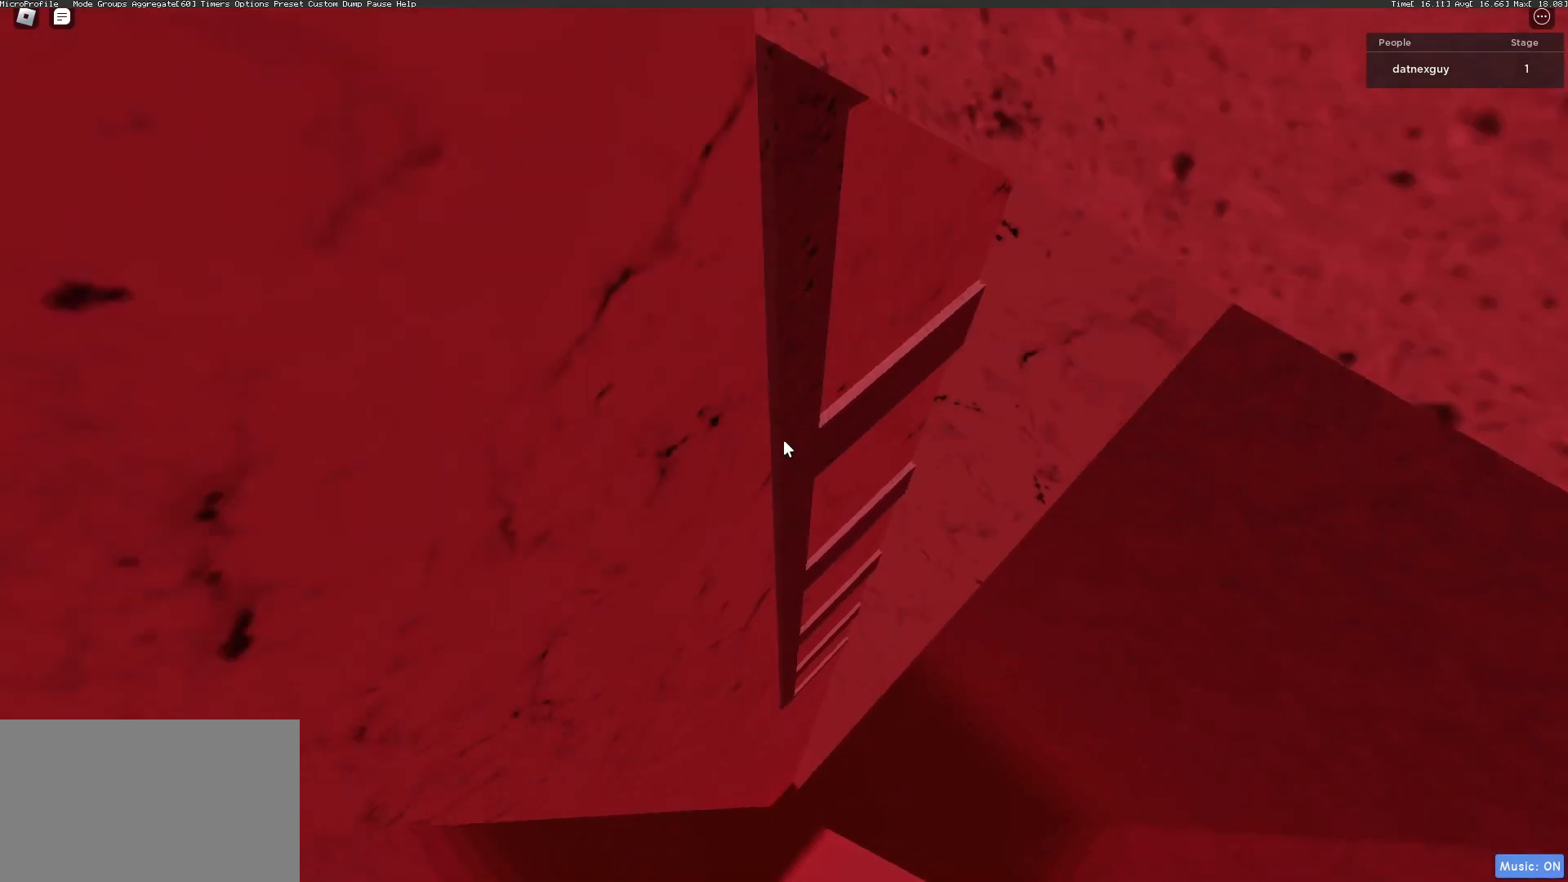
{"keys": [], "mouse": ["right"], "events": [[33, "w", "up"]]}
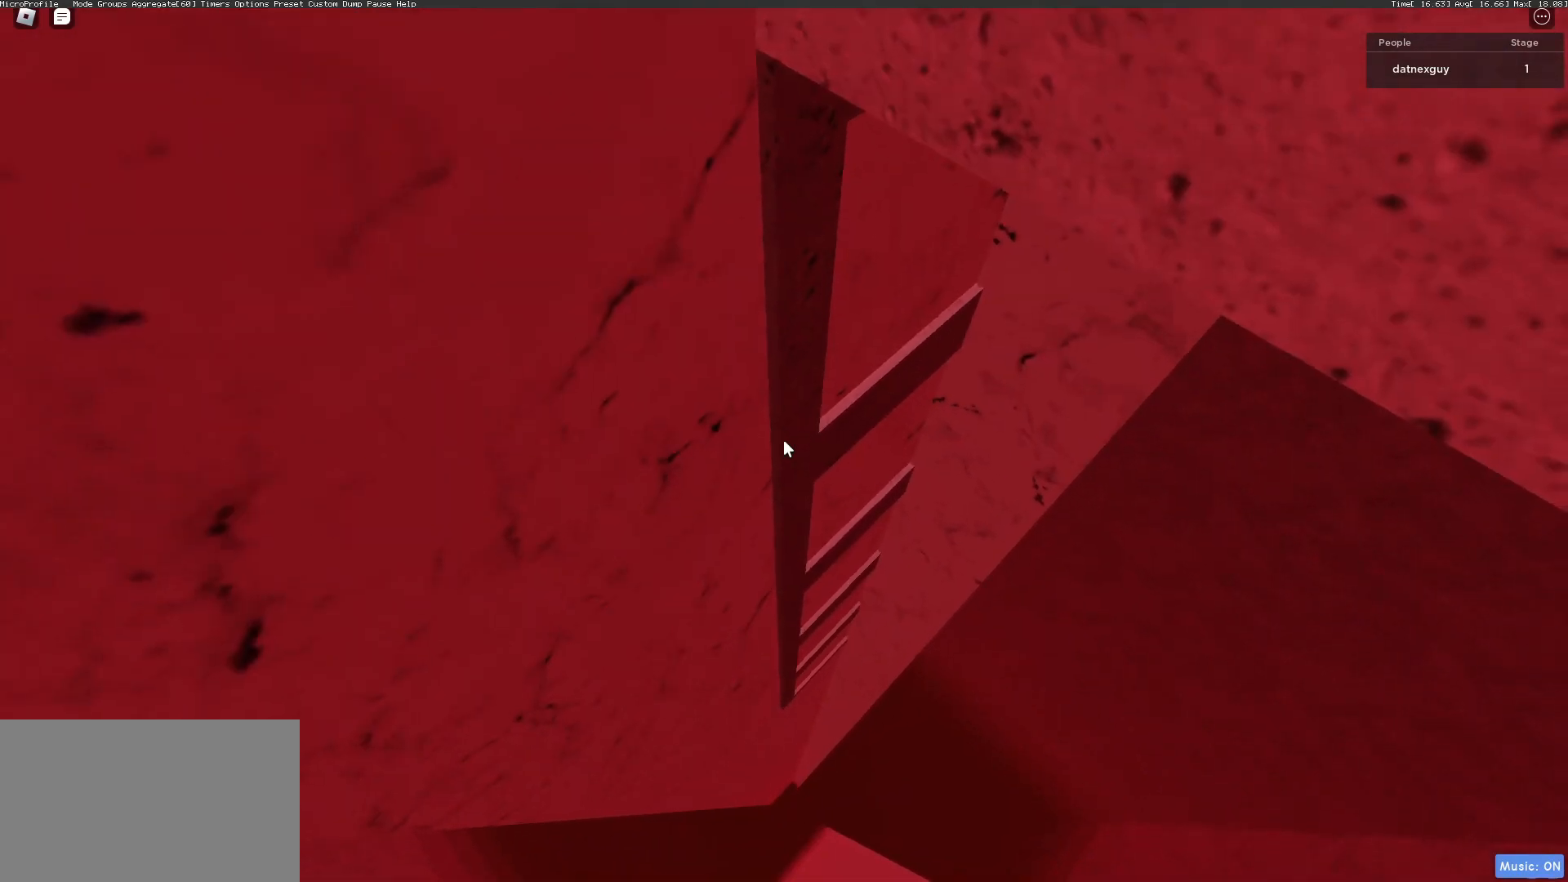
{"keys": [], "mouse": ["right"], "events": []}
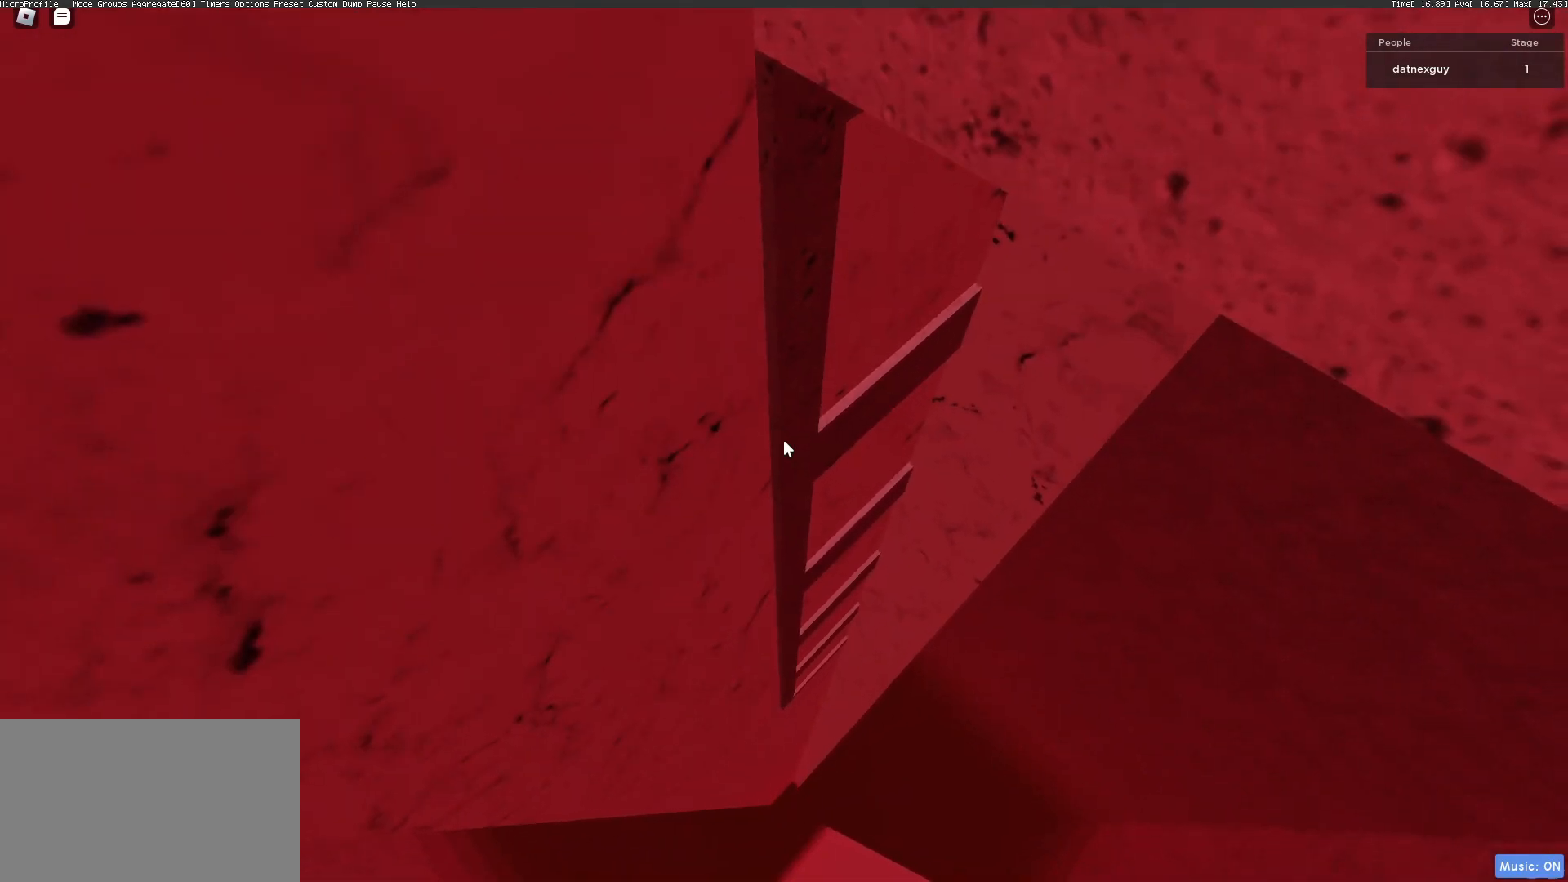
{"keys": [], "mouse": ["right"], "events": [[267, "mouse_wheel", "down"], [400, "mouse_wheel", "up"]]}
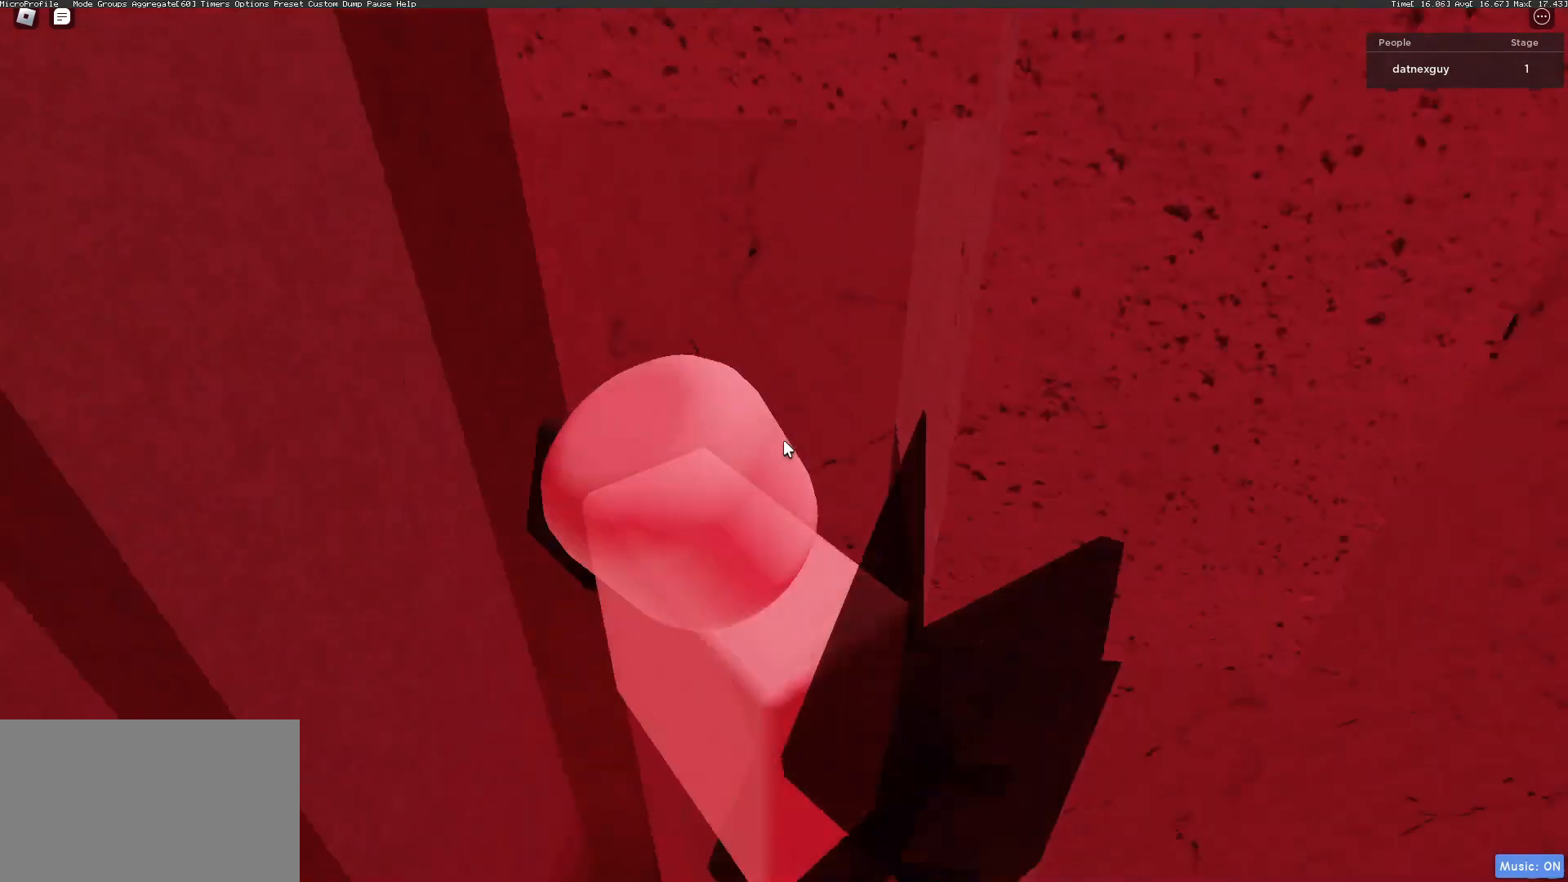
{"keys": [], "mouse": ["right"], "events": [[133, "a", "down"], [167, "a", "up"], [333, "a", "down"], [367, "a", "up"]]}
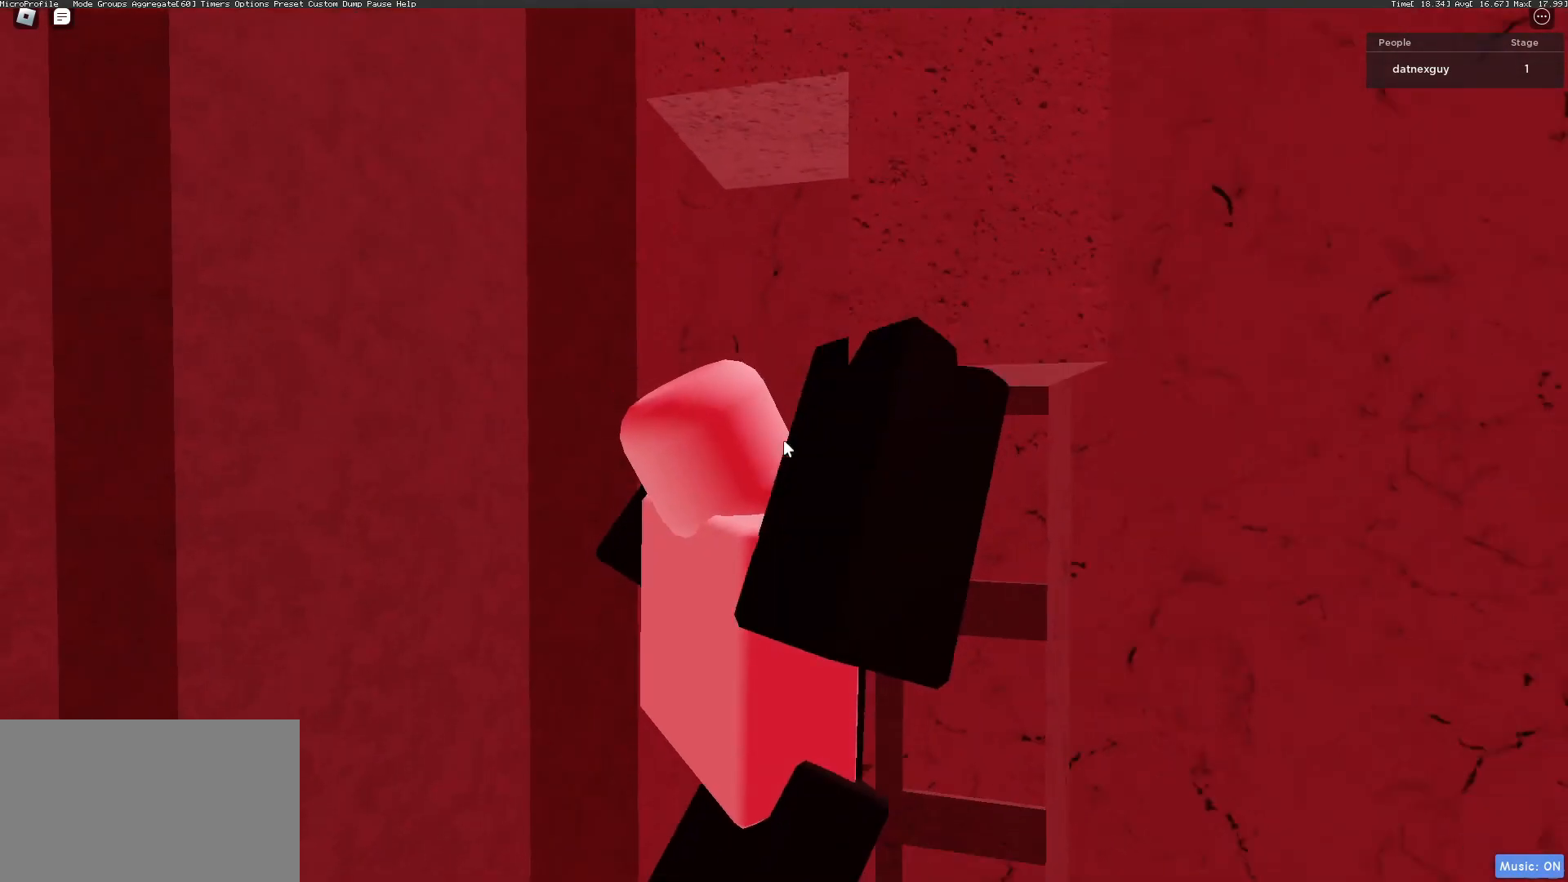
{"keys": [], "mouse": ["right"], "events": []}
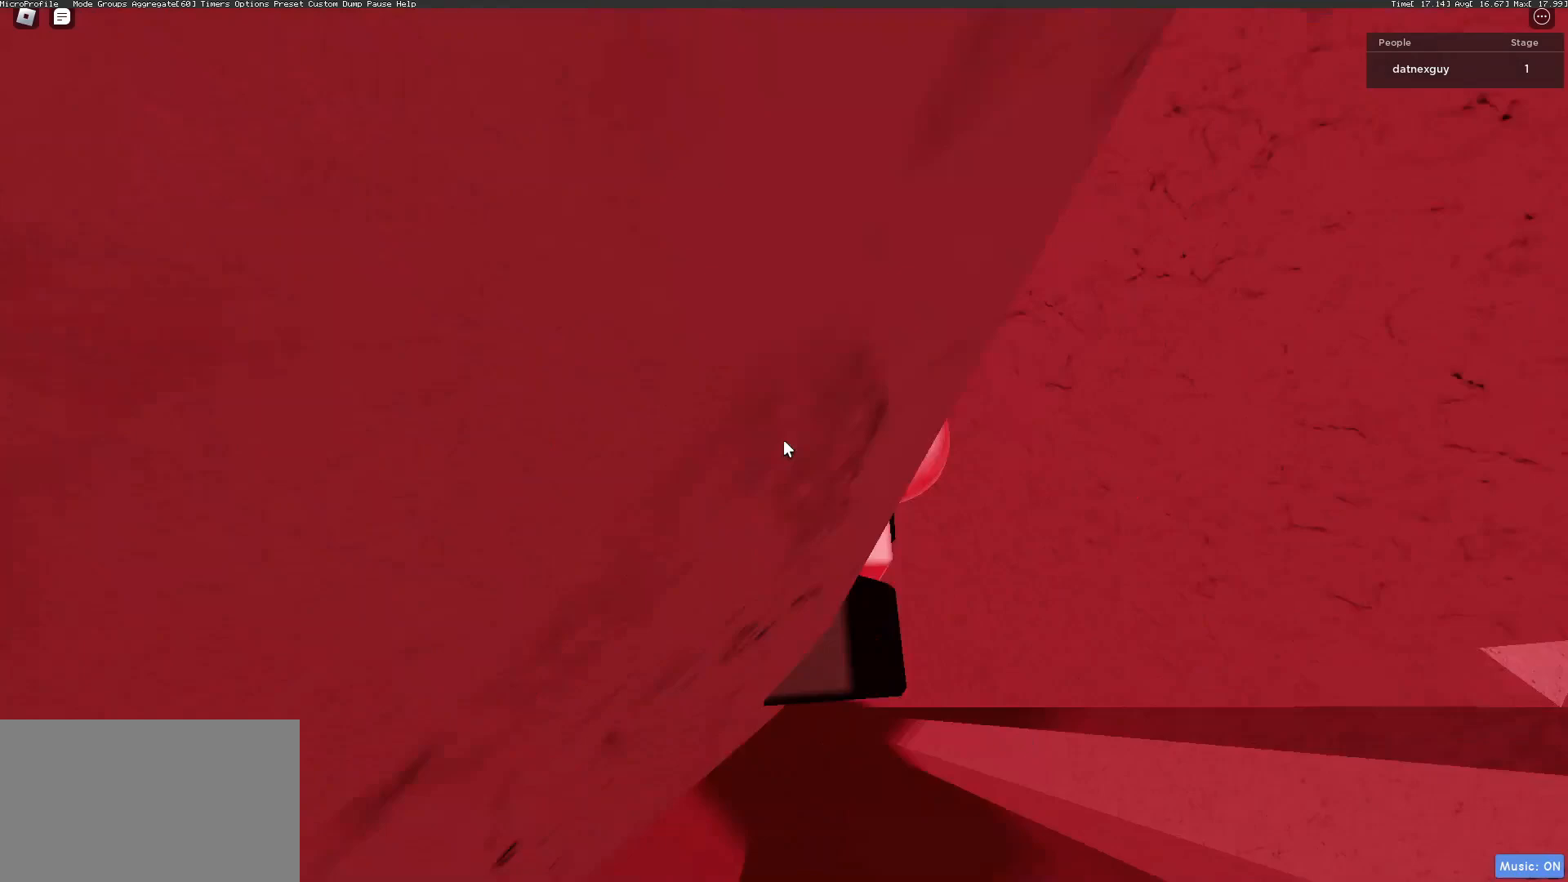
{"keys": [], "mouse": ["right"], "events": []}
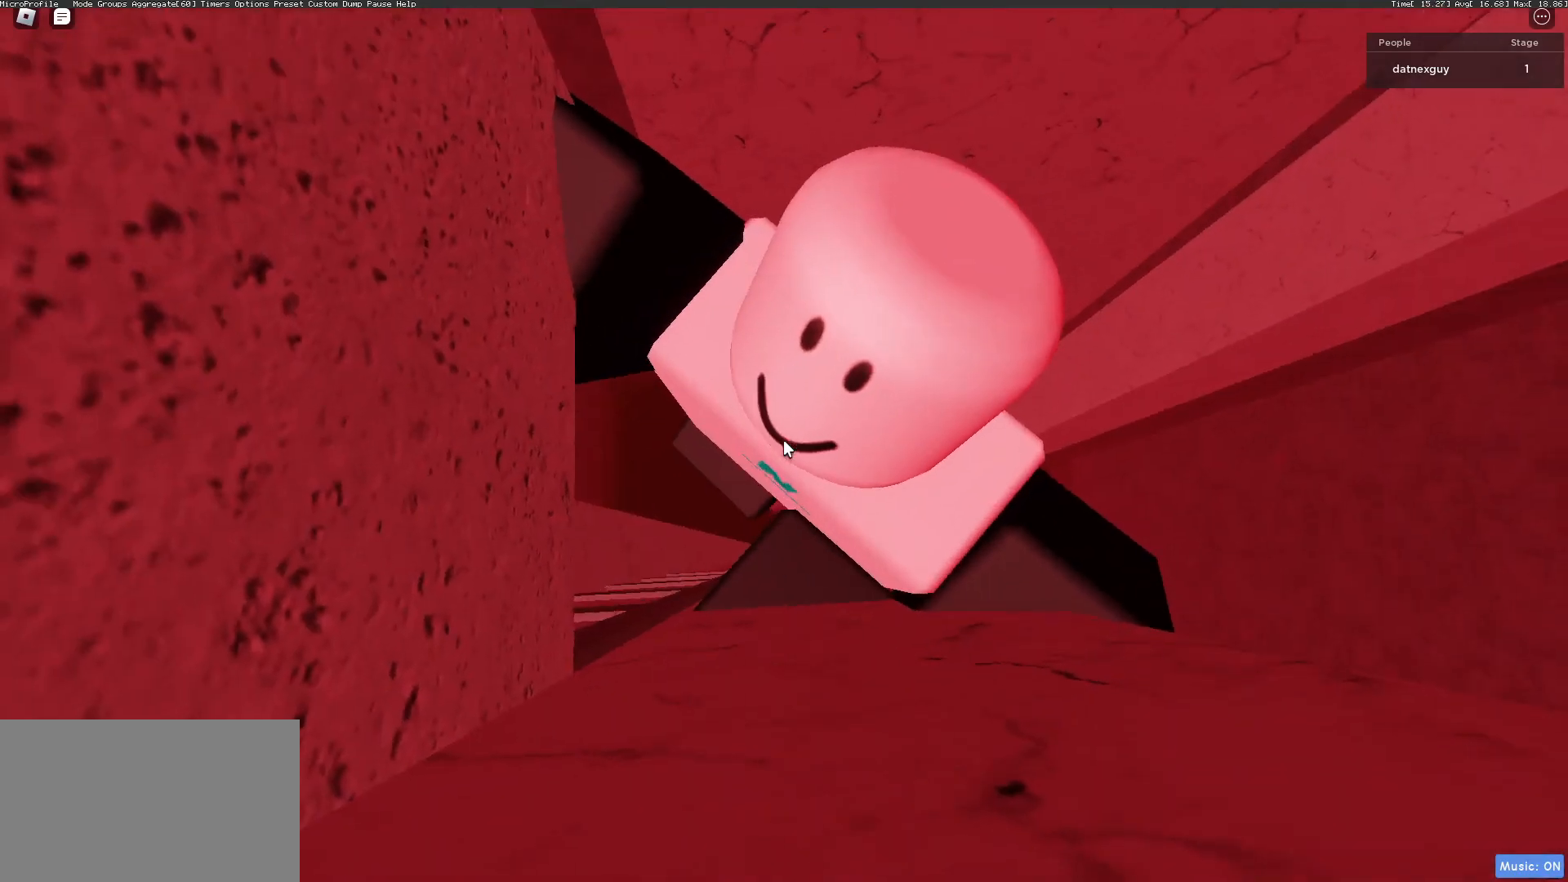
{"keys": [], "mouse": ["right"], "events": []}
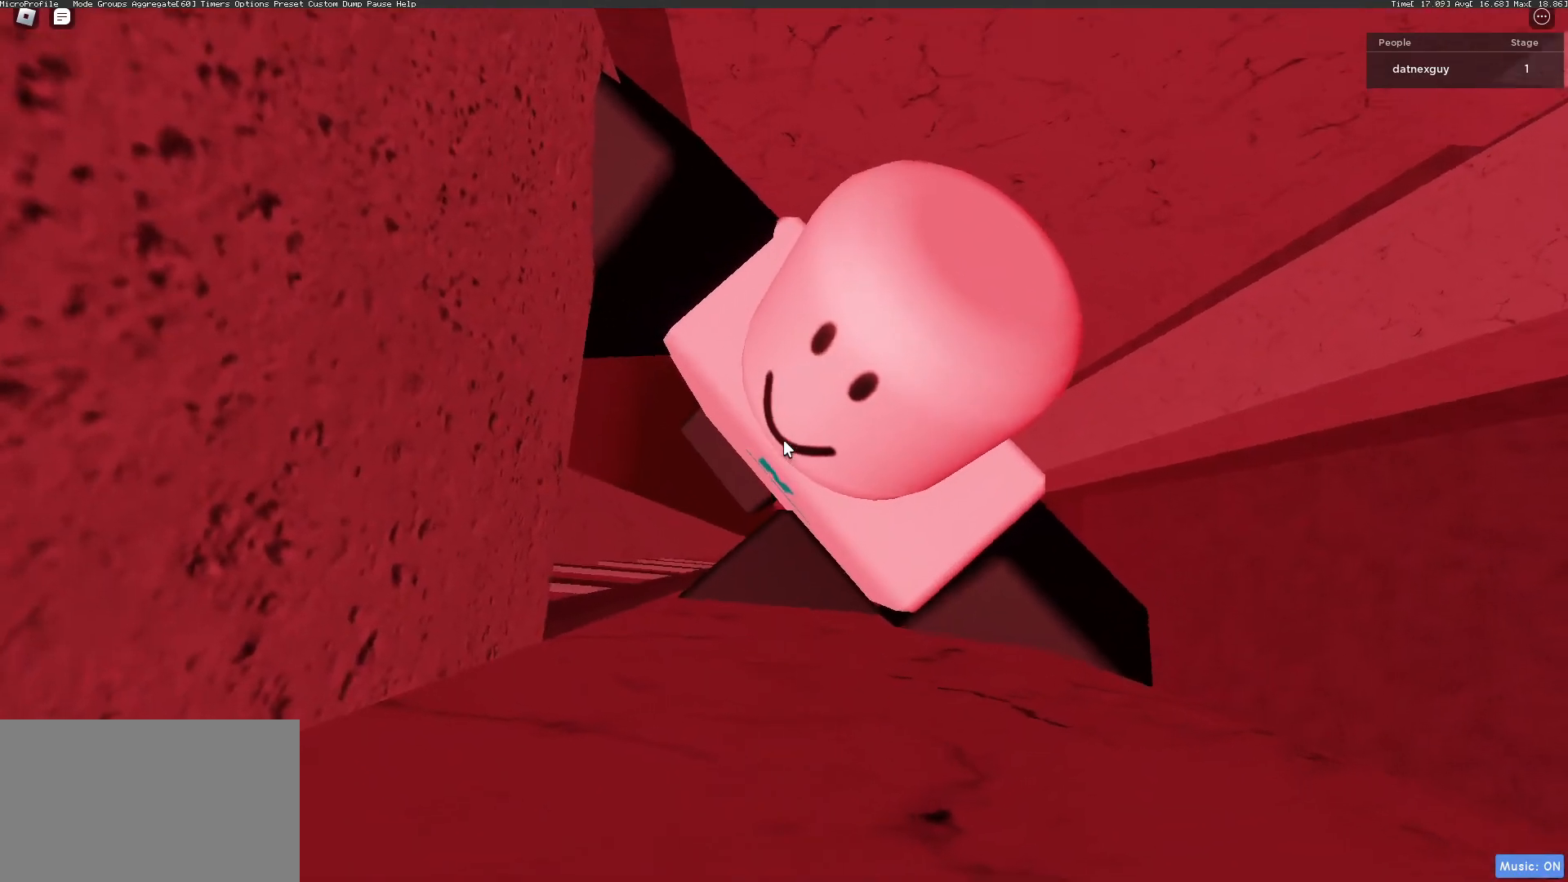
{"keys": ["d", "space"], "mouse": ["right"], "events": [[400, "d", "down"], [467, "space", "down"]]}
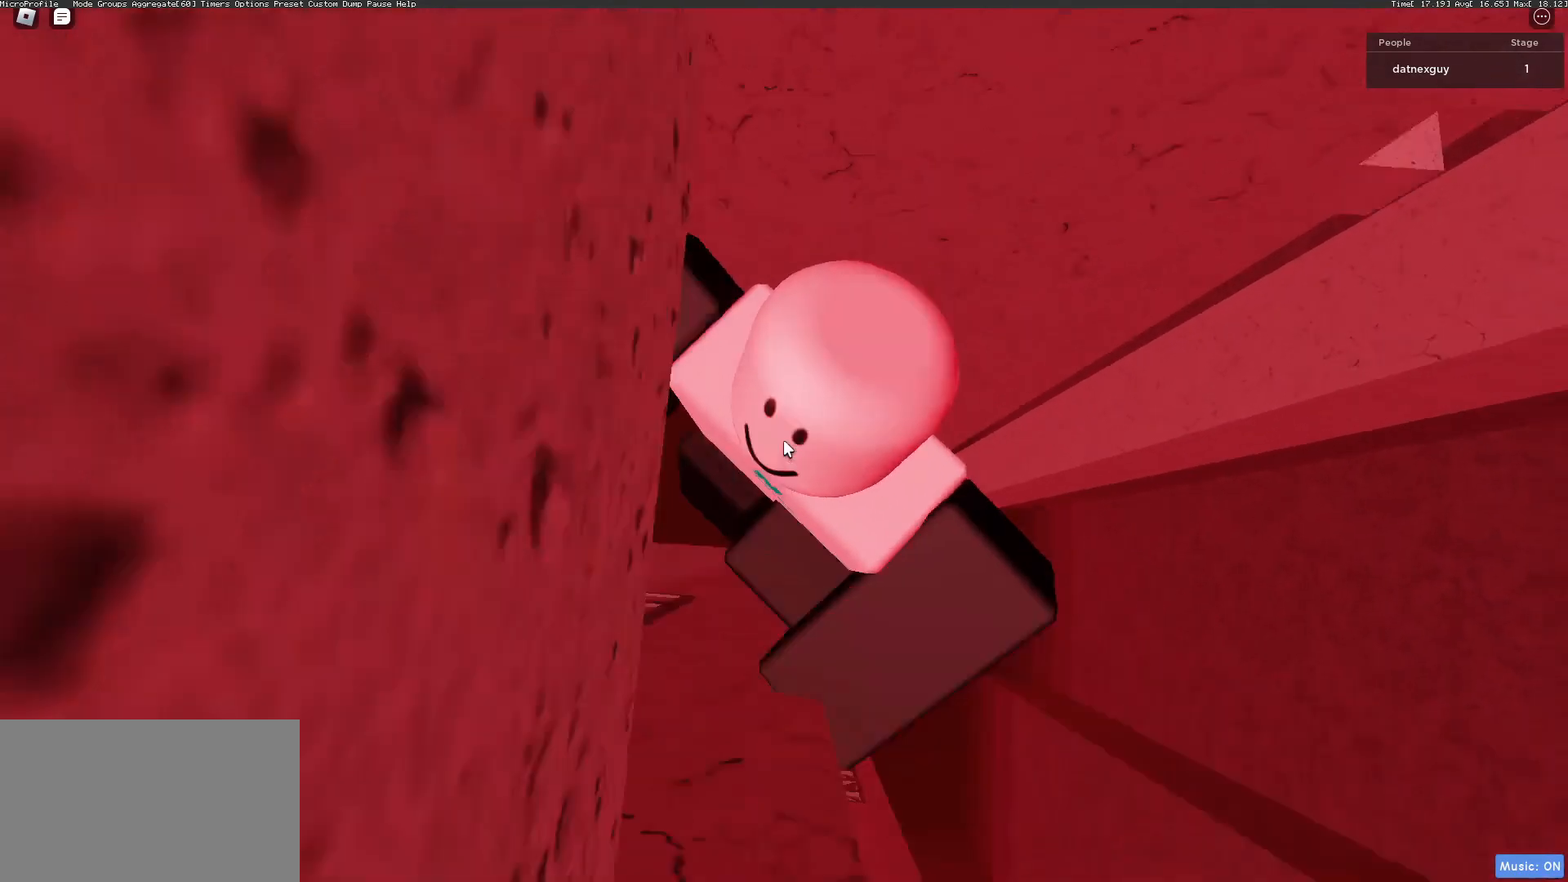
{"keys": ["shift", "w"], "mouse": ["right"], "events": [[67, "shift", "down"], [133, "space", "up"], [167, "shift", "up"], [267, "w", "down"], [433, "d", "up"], [433, "shift", "down"]]}
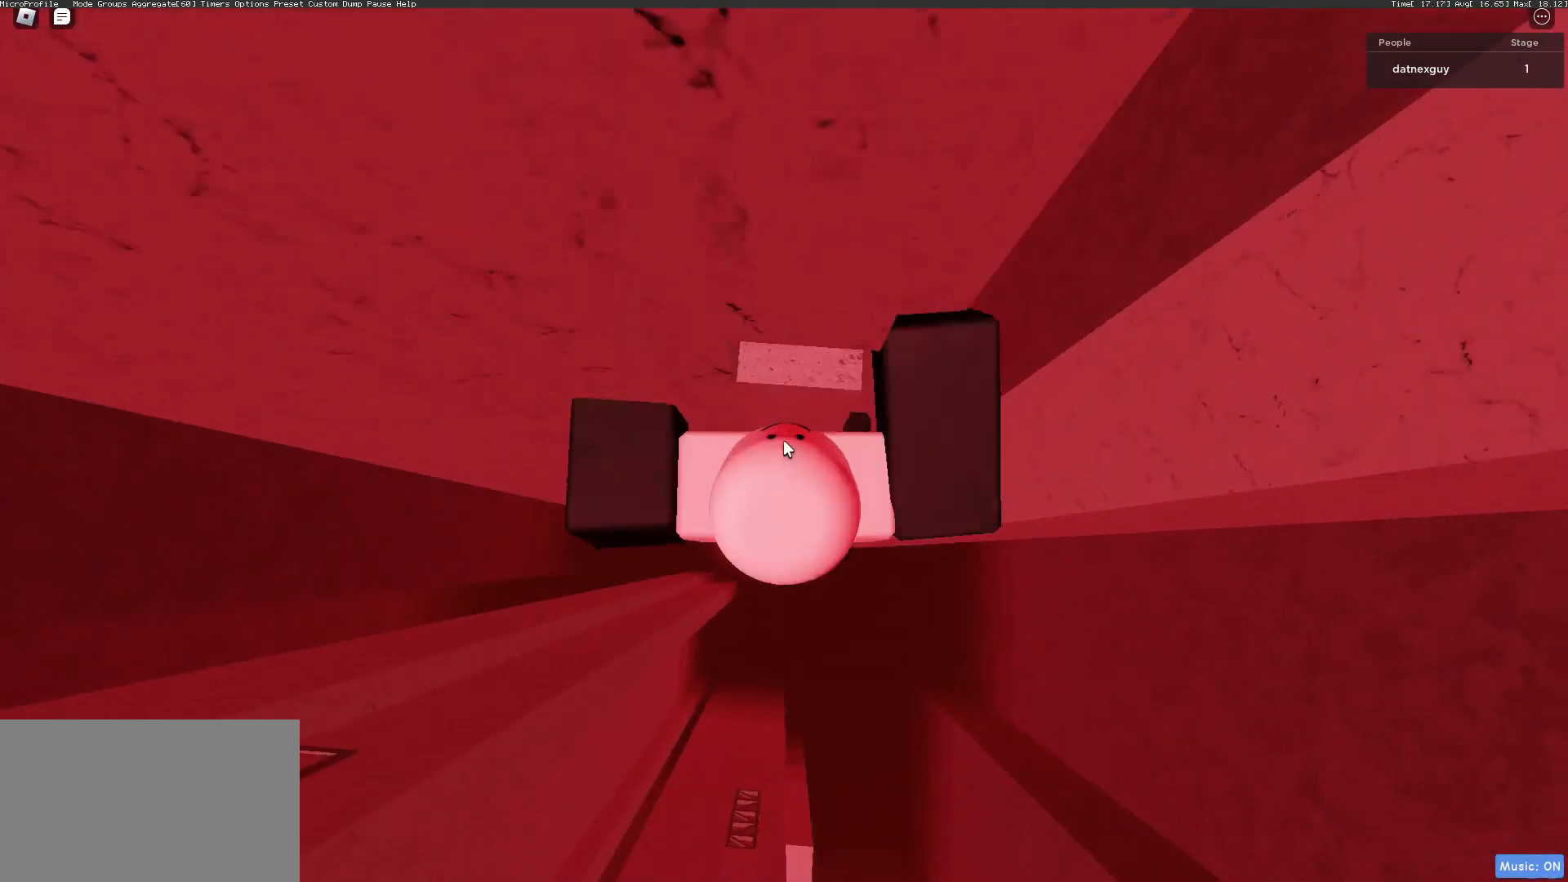
{"keys": [], "mouse": ["right"], "events": [[133, "shift", "up"], [367, "mouse_wheel", "down"], [467, "mouse_wheel", "up"], [500, "w", "up"]]}
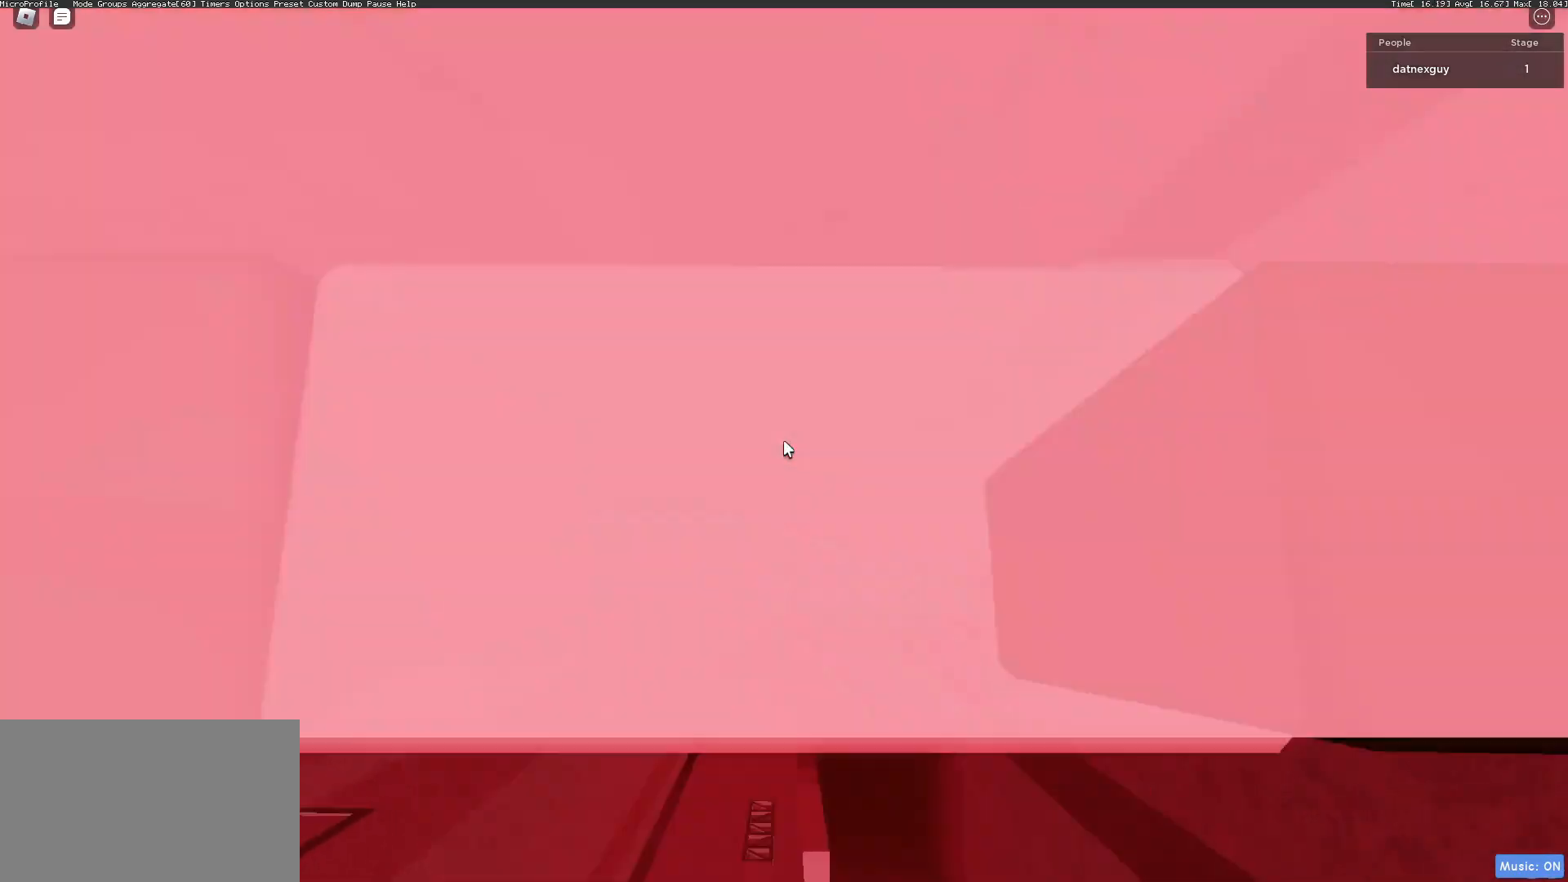
{"keys": ["w"], "mouse": ["right"], "events": [[200, "d", "down"], [200, "w", "down"], [300, "d", "up"], [333, "w", "up"], [467, "w", "down"]]}
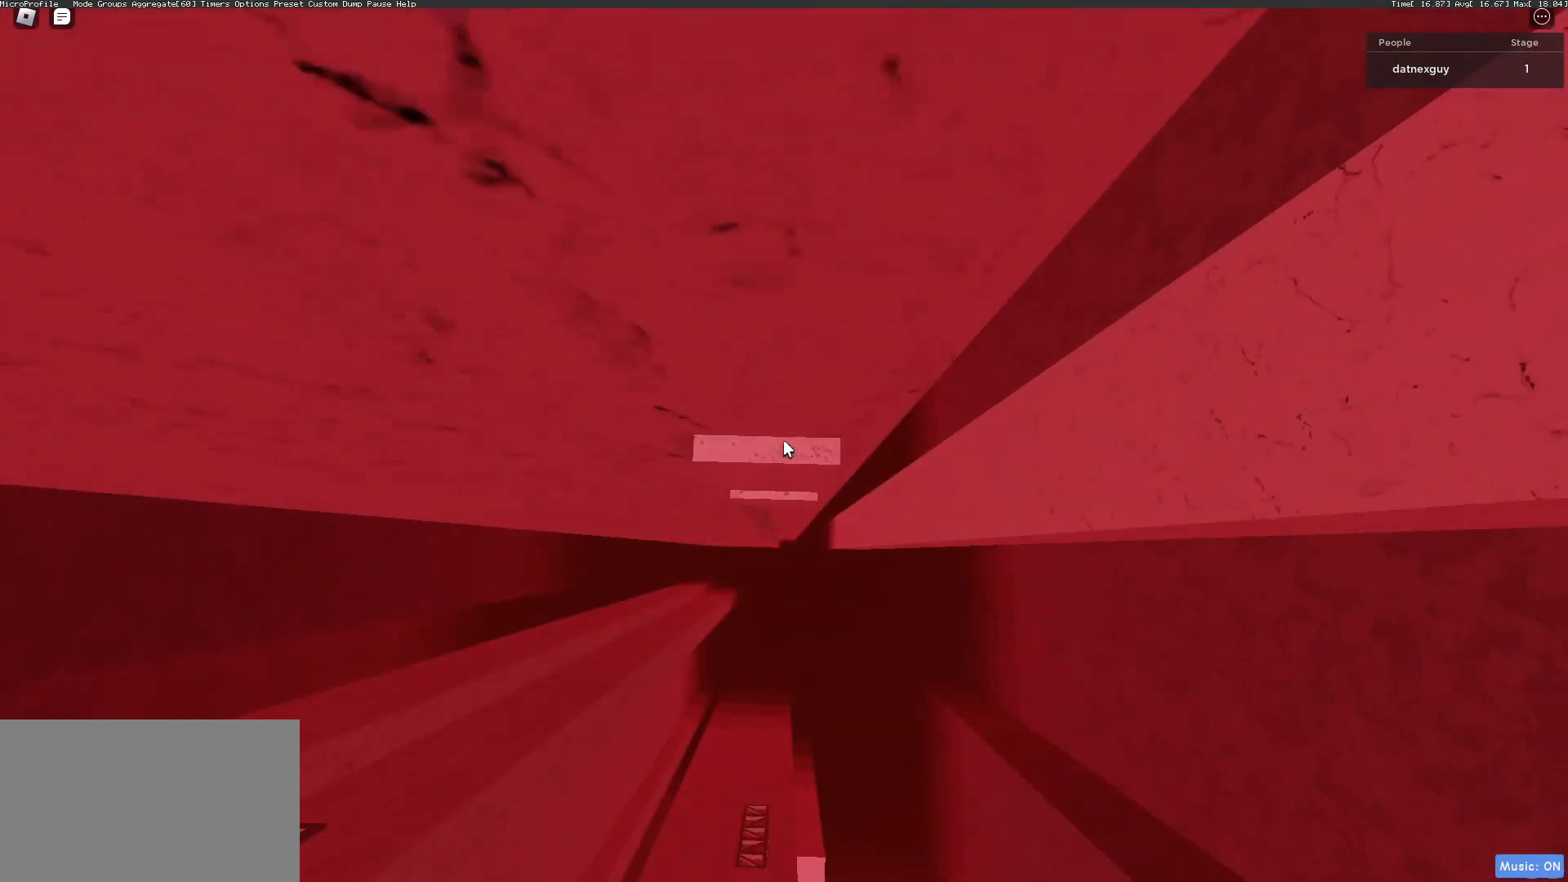
{"keys": ["d", "w"], "mouse": ["right"], "events": [[33, "d", "down"], [67, "d", "up"], [100, "w", "up"], [300, "d", "down"], [300, "w", "down"]]}
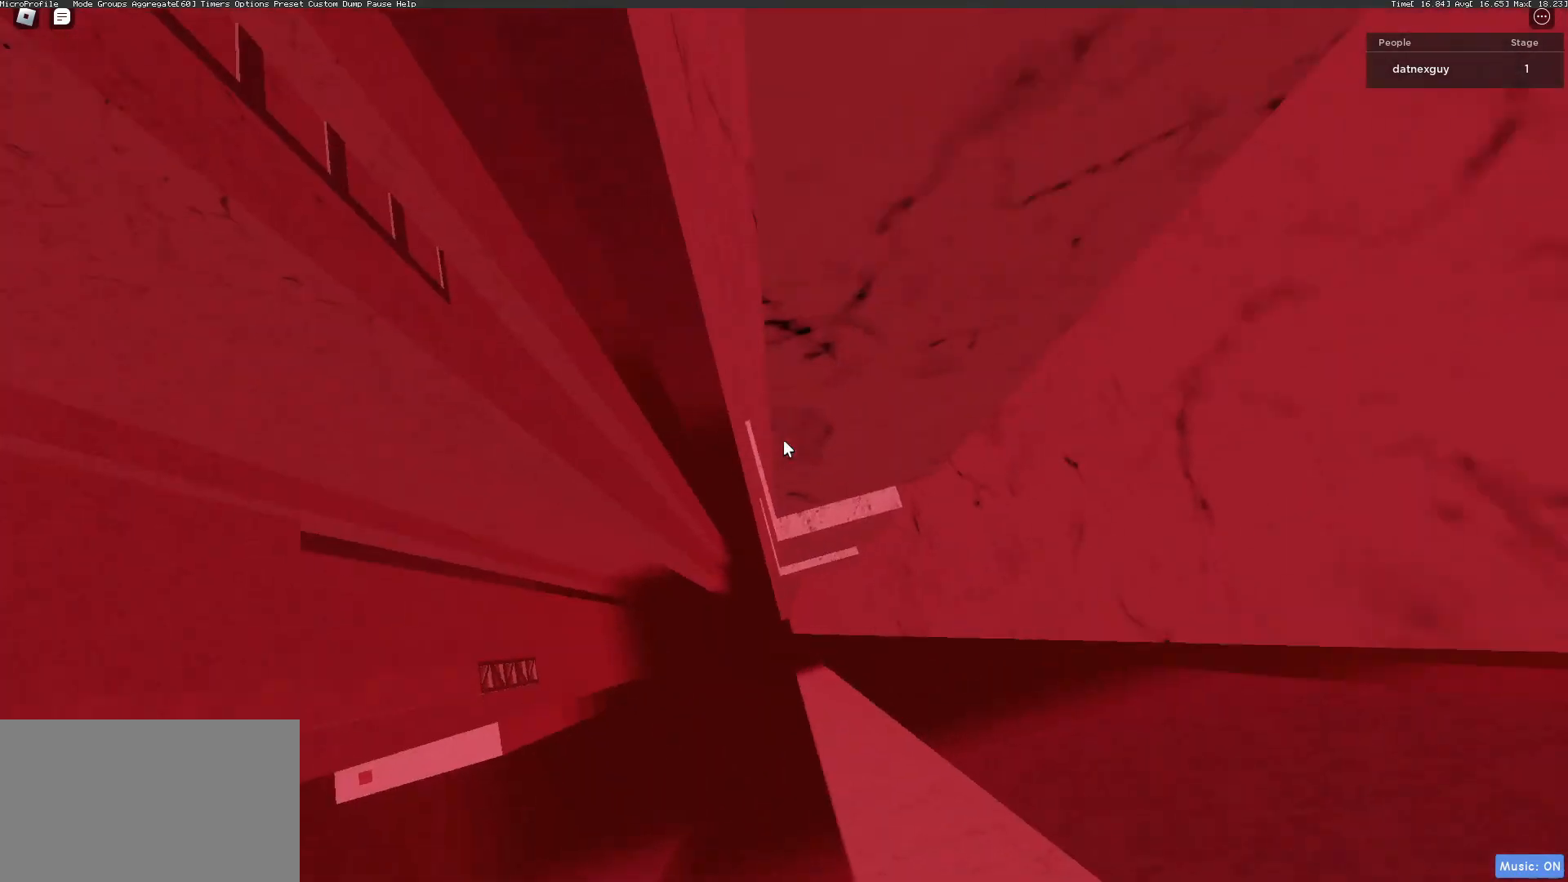
{"keys": [], "mouse": ["right"], "events": [[267, "d", "up"], [333, "w", "up"]]}
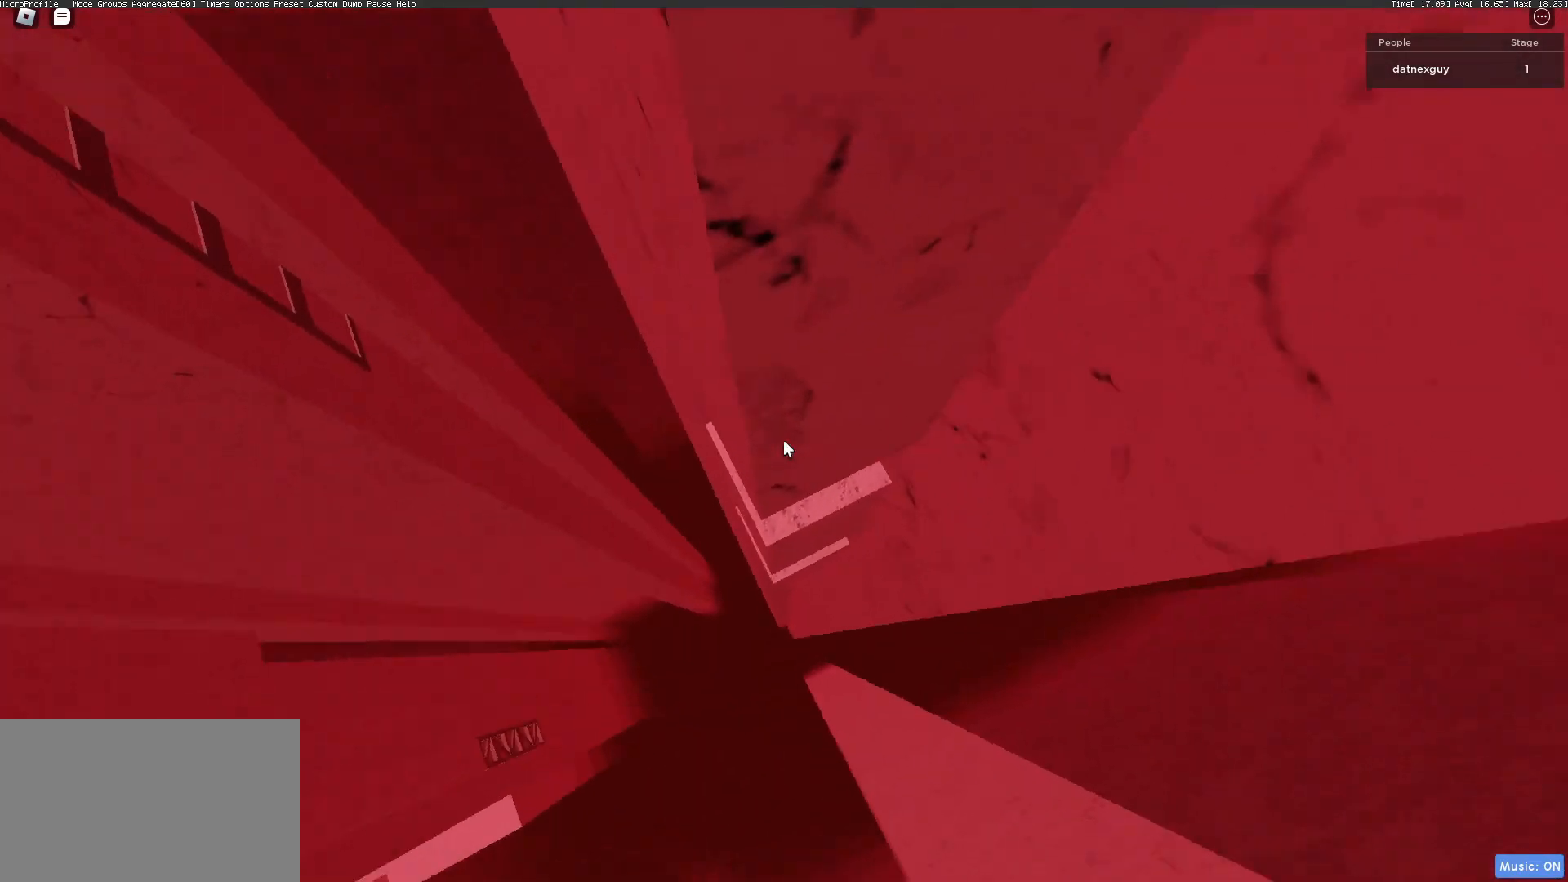
{"keys": ["d", "shift", "space"], "mouse": ["right"], "events": [[167, "mouse_wheel", "down"], [267, "mouse_wheel", "up"], [367, "d", "down"], [433, "shift", "down"], [467, "space", "down"]]}
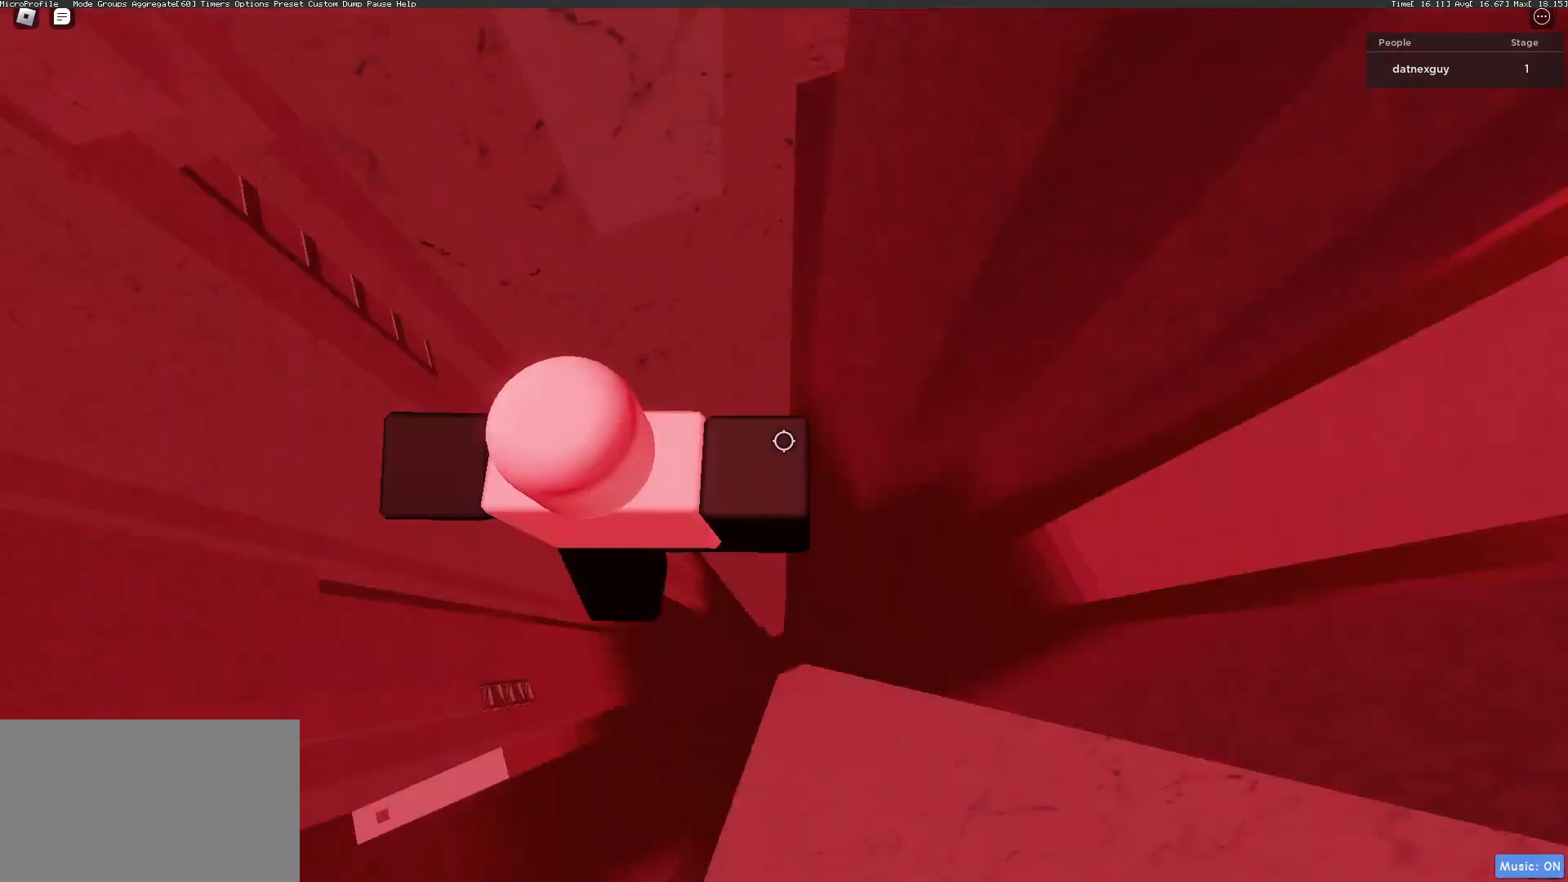
{"keys": ["w"], "mouse": ["right"], "events": [[33, "shift", "up"], [133, "space", "up"], [267, "w", "down"], [300, "d", "up"]]}
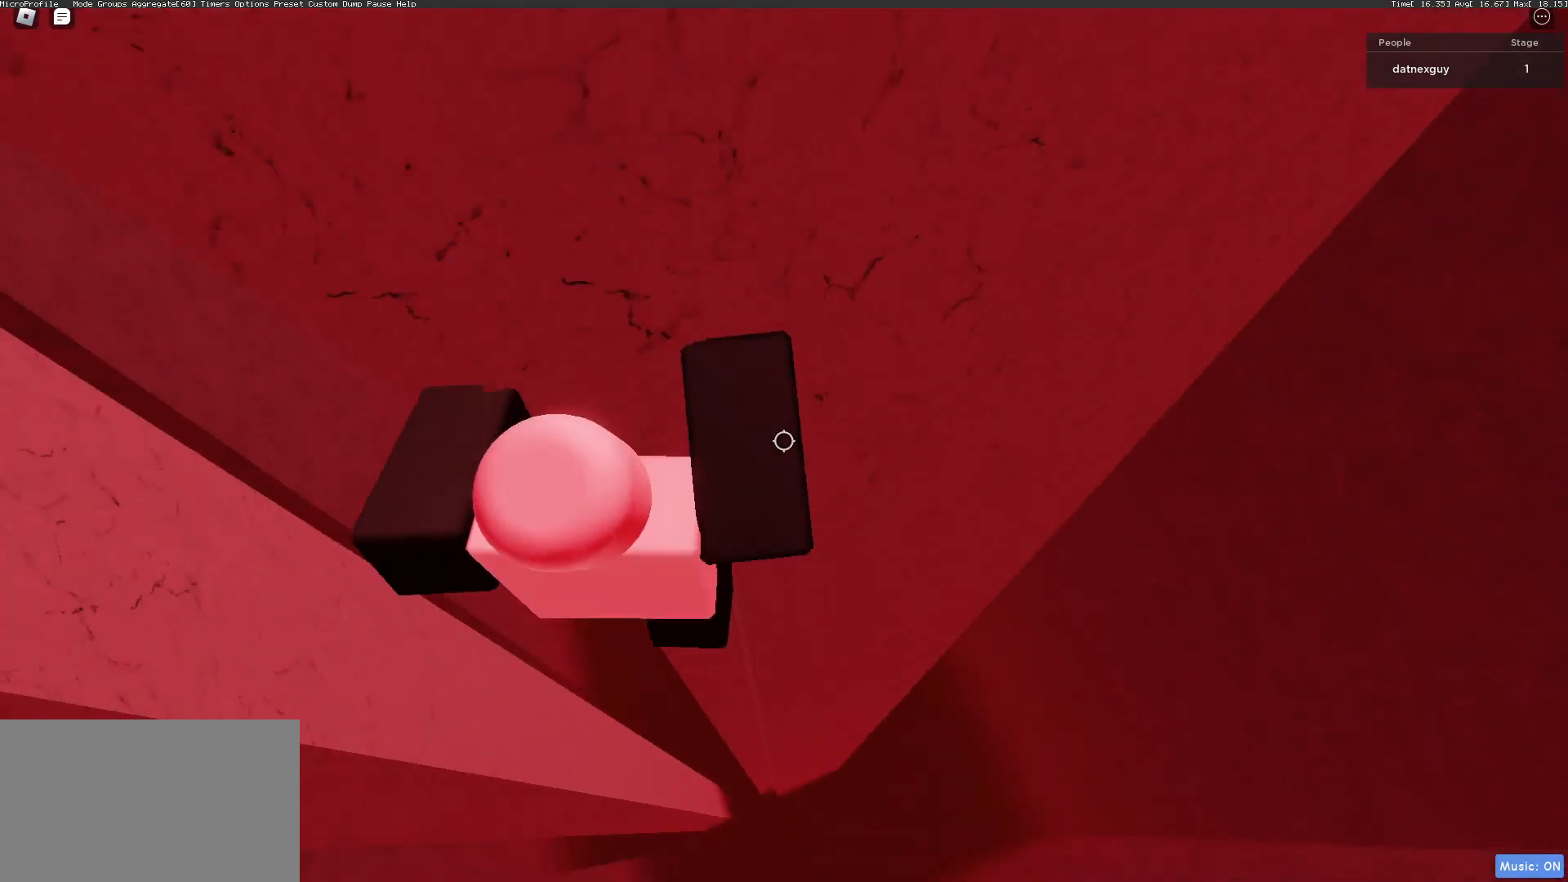
{"keys": [], "mouse": ["right"], "events": [[233, "shift", "down"], [367, "shift", "up"], [467, "w", "up"]]}
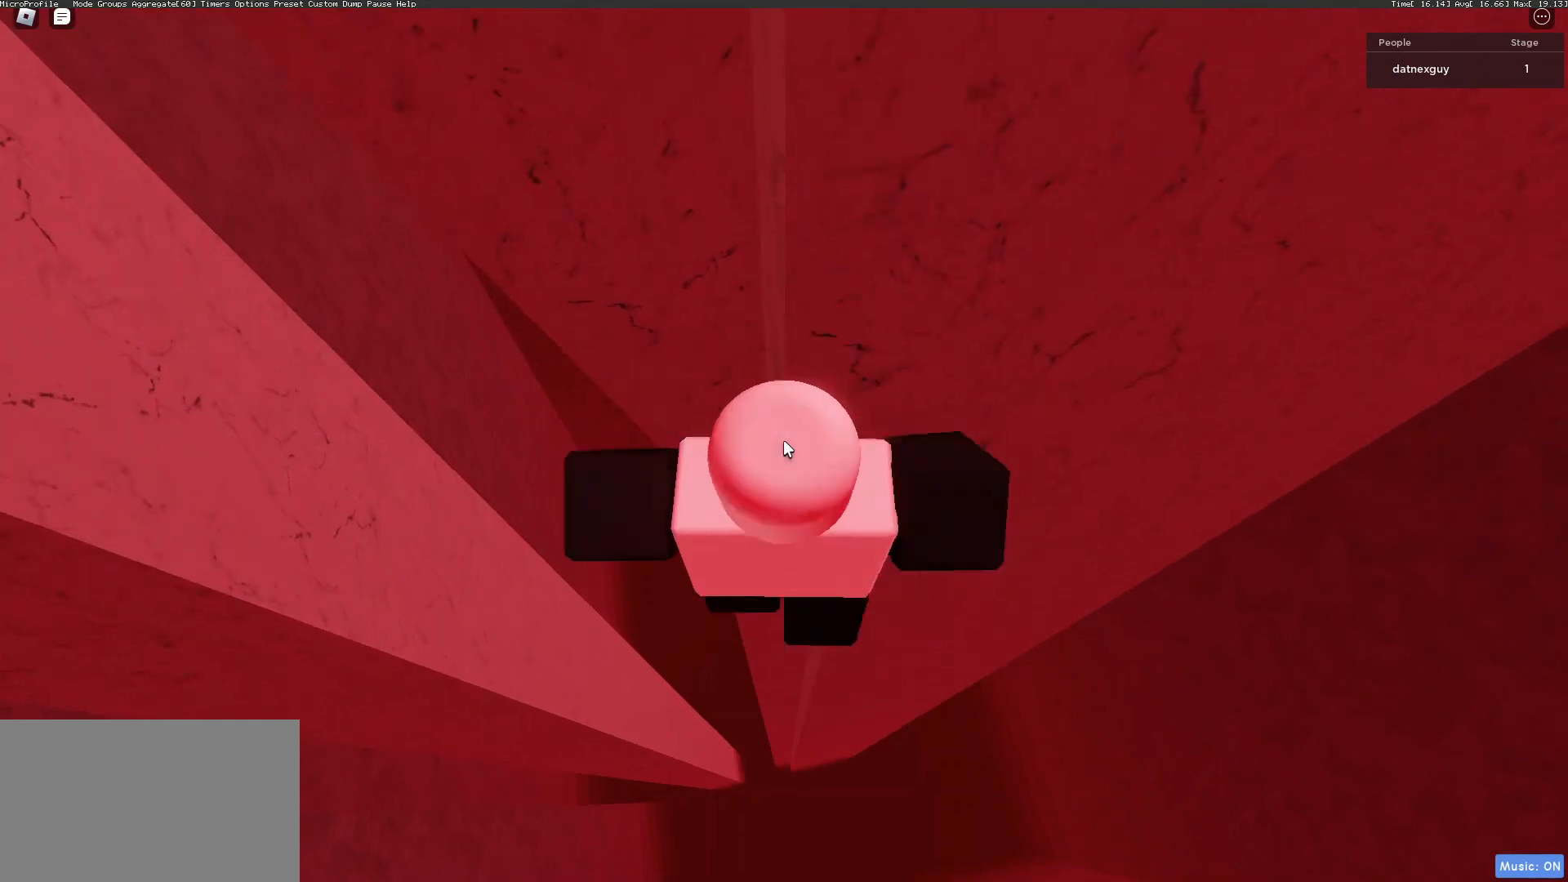
{"keys": [], "mouse": [], "events": [[467, "mouse_right", "up"]]}
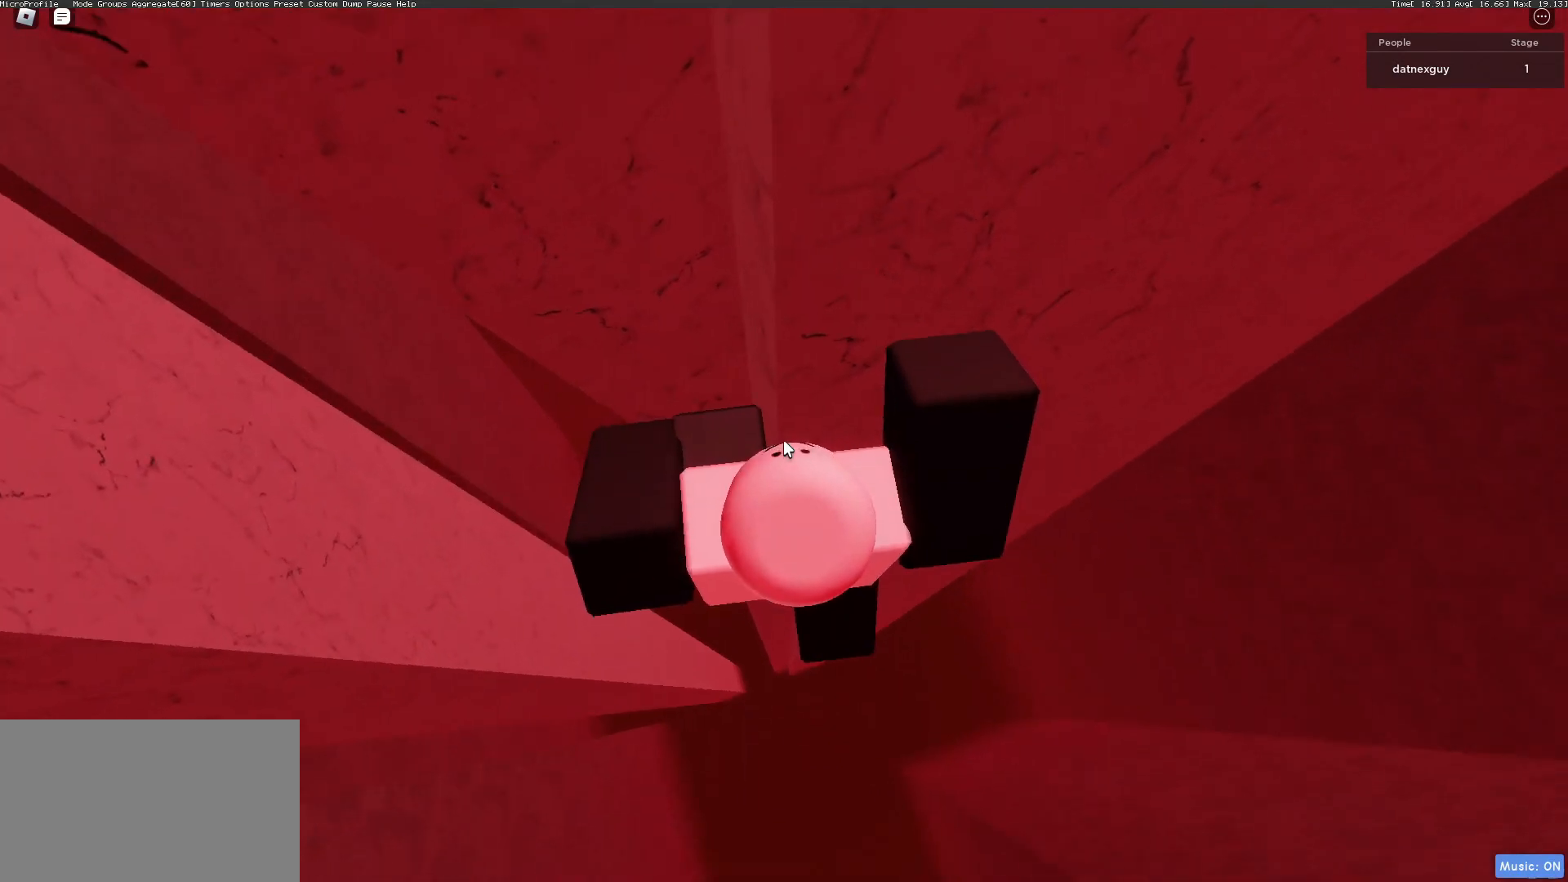
{"keys": [], "mouse": ["right"], "events": [[133, "mouse_wheel", "down"], [267, "mouse_wheel", "up"], [500, "mouse_right", "down"]]}
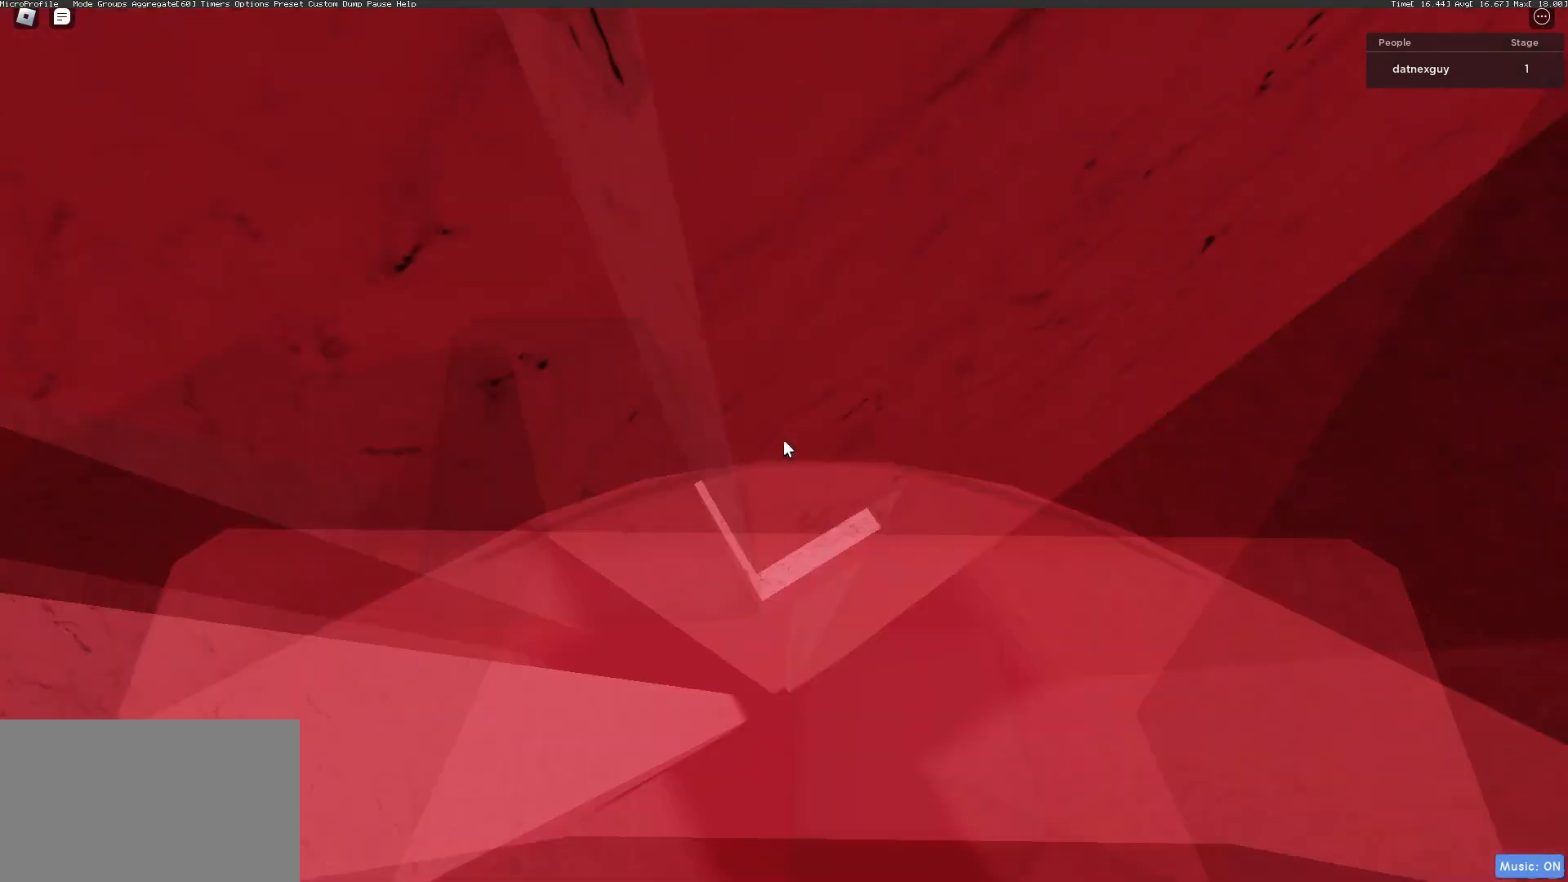
{"keys": ["w"], "mouse": ["right"], "events": [[33, "w", "down"], [100, "a", "down"], [500, "a", "up"]]}
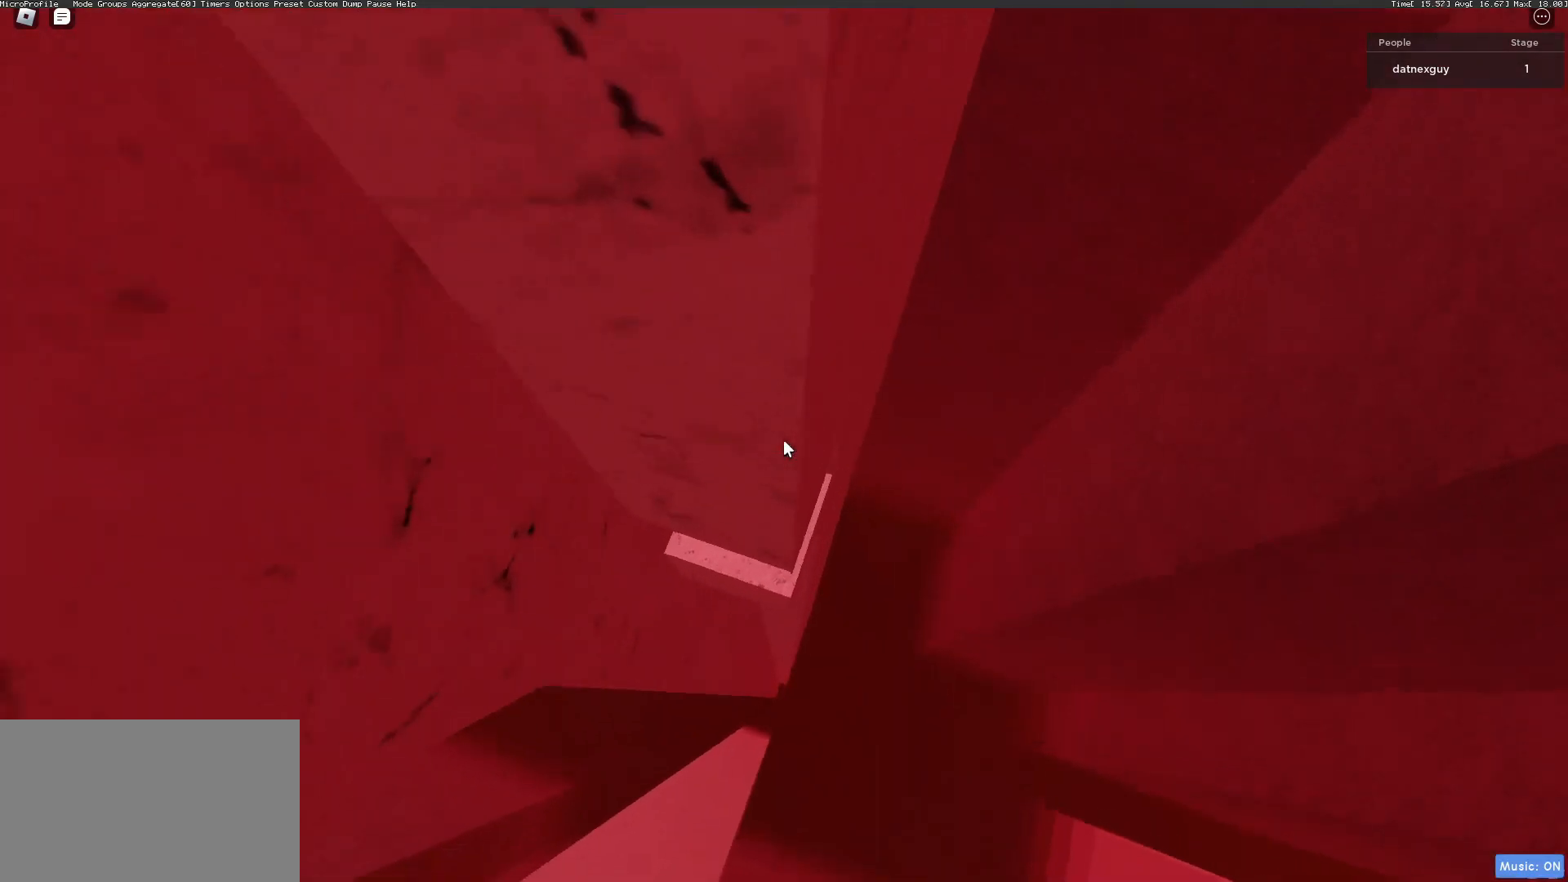
{"keys": [], "mouse": ["right"], "events": [[67, "w", "up"], [333, "a", "down"], [333, "w", "down"], [433, "a", "up"], [467, "w", "up"]]}